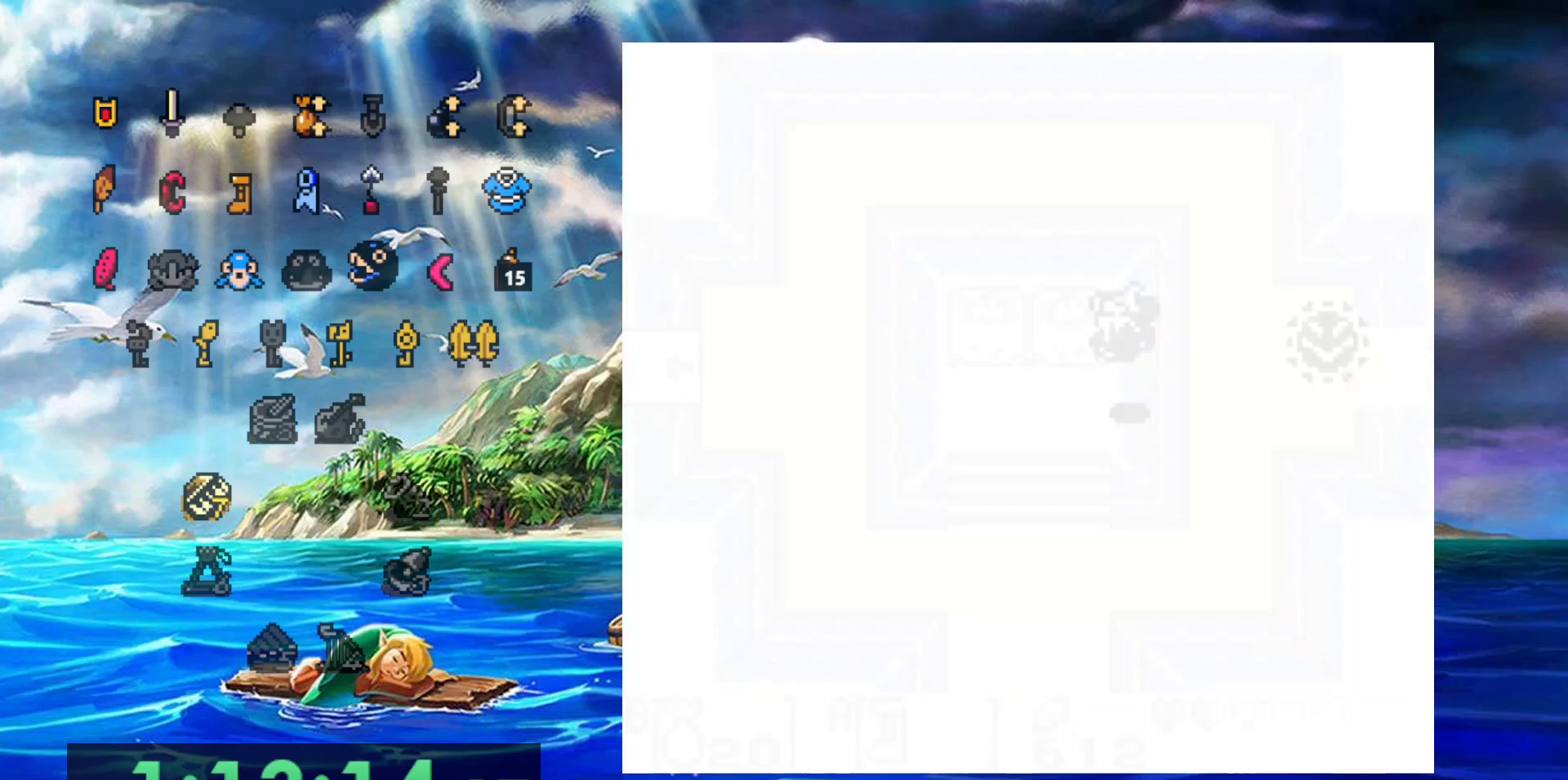
Gameplay with a controller (Nintendo layout); each line is a JSON object with the inputs held at the frame after it (dt_ms = milliseconds from this image to that frame). "events" lists button and stick changes between this image and that frame as [ms after this image, input, new state], when the widget could be followed in between. Not read: DPAD_DOWN DPAD_LEFT DPAD_UP L3 R3.
{"dt_ms": 500, "buttons": [], "events": []}
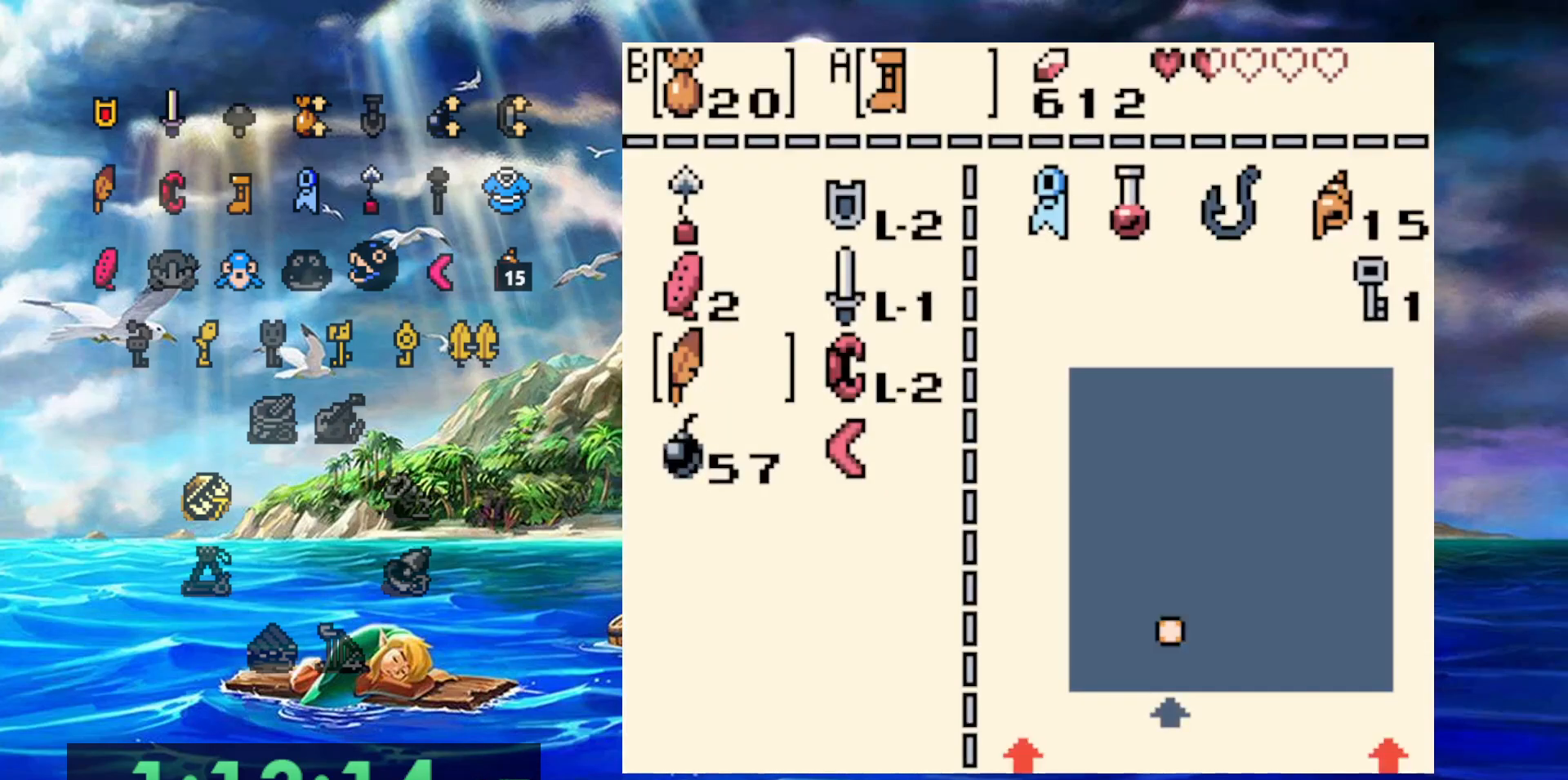
{"dt_ms": 500, "buttons": [], "events": []}
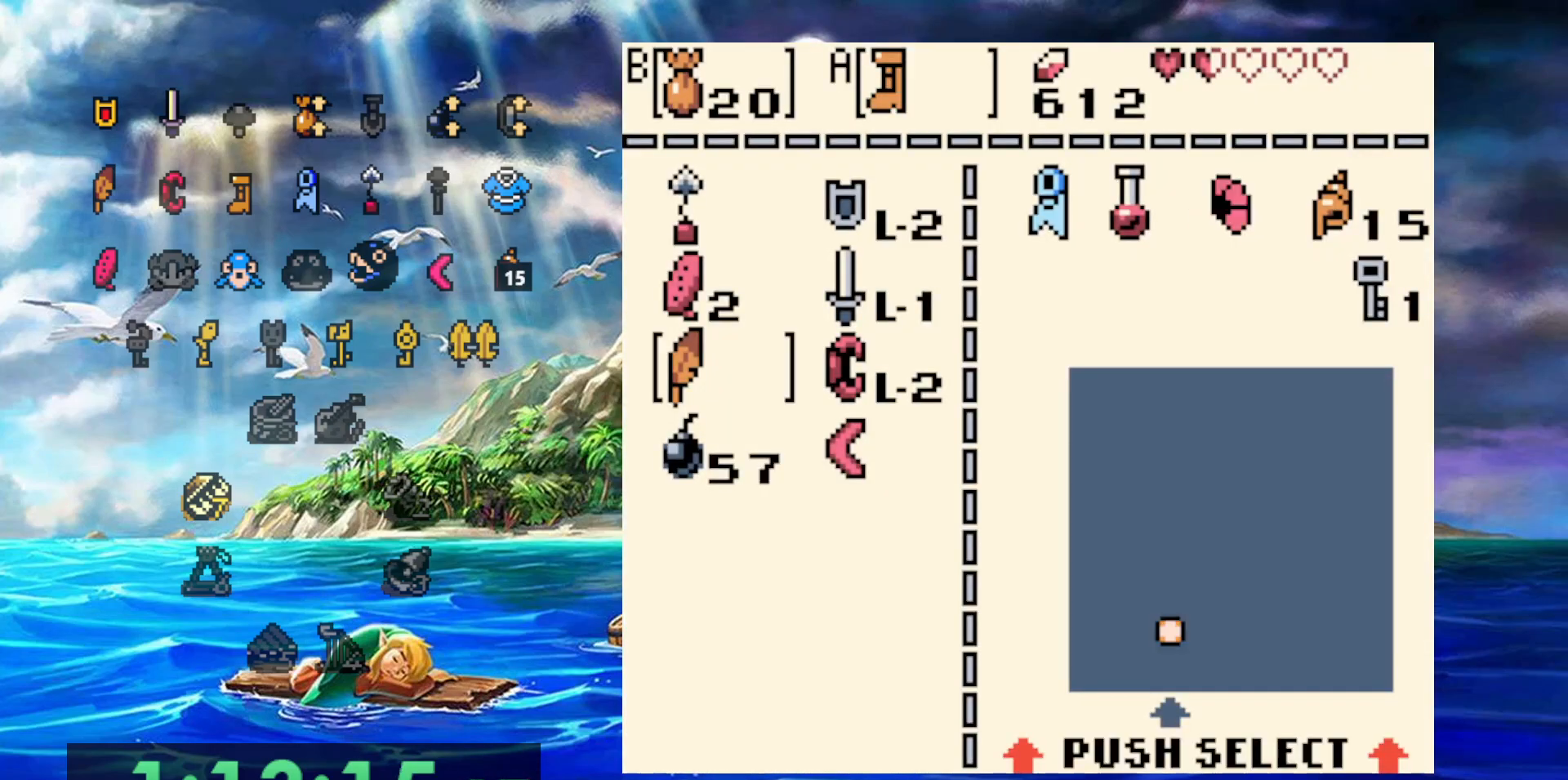
{"dt_ms": 500, "buttons": ["B"], "events": [[267, "A", "down"], [367, "A", "up"], [417, "B", "down"]]}
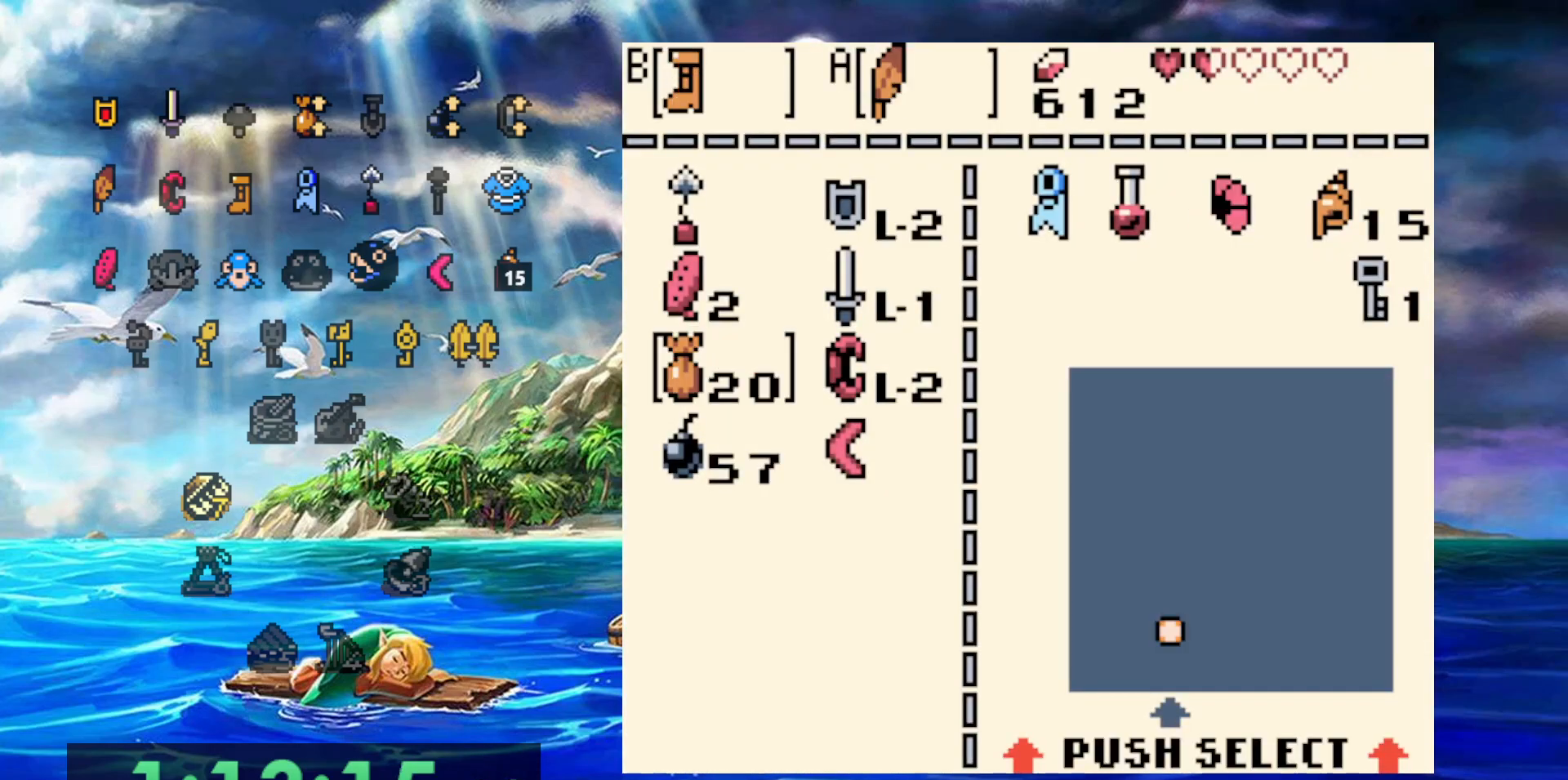
{"dt_ms": 500, "buttons": ["DPAD_RIGHT"], "events": [[17, "B", "up"], [267, "DPAD_RIGHT", "down"]]}
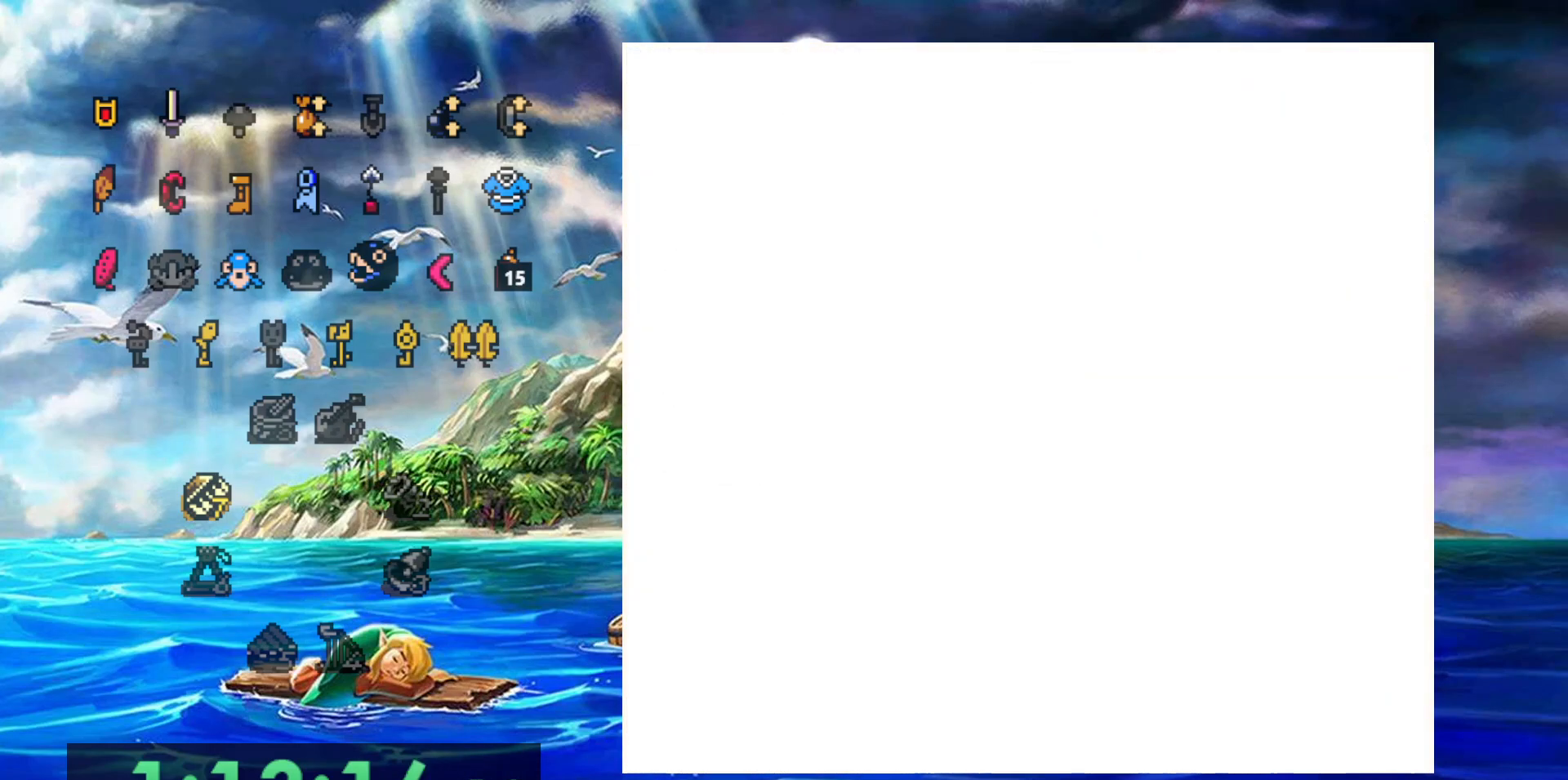
{"dt_ms": 500, "buttons": ["B", "DPAD_RIGHT"], "events": [[350, "B", "down"]]}
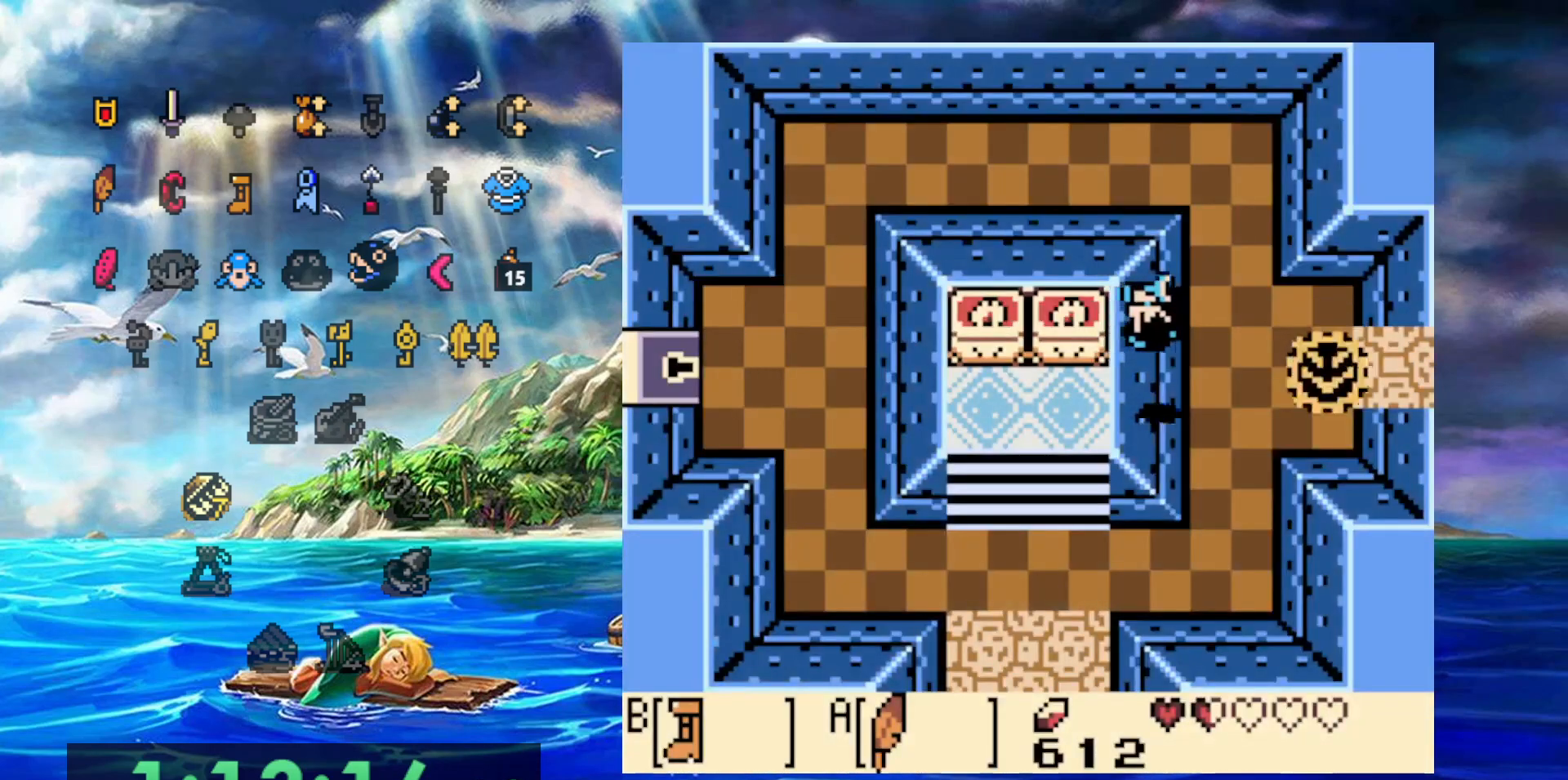
{"dt_ms": 500, "buttons": ["B", "DPAD_RIGHT"], "events": []}
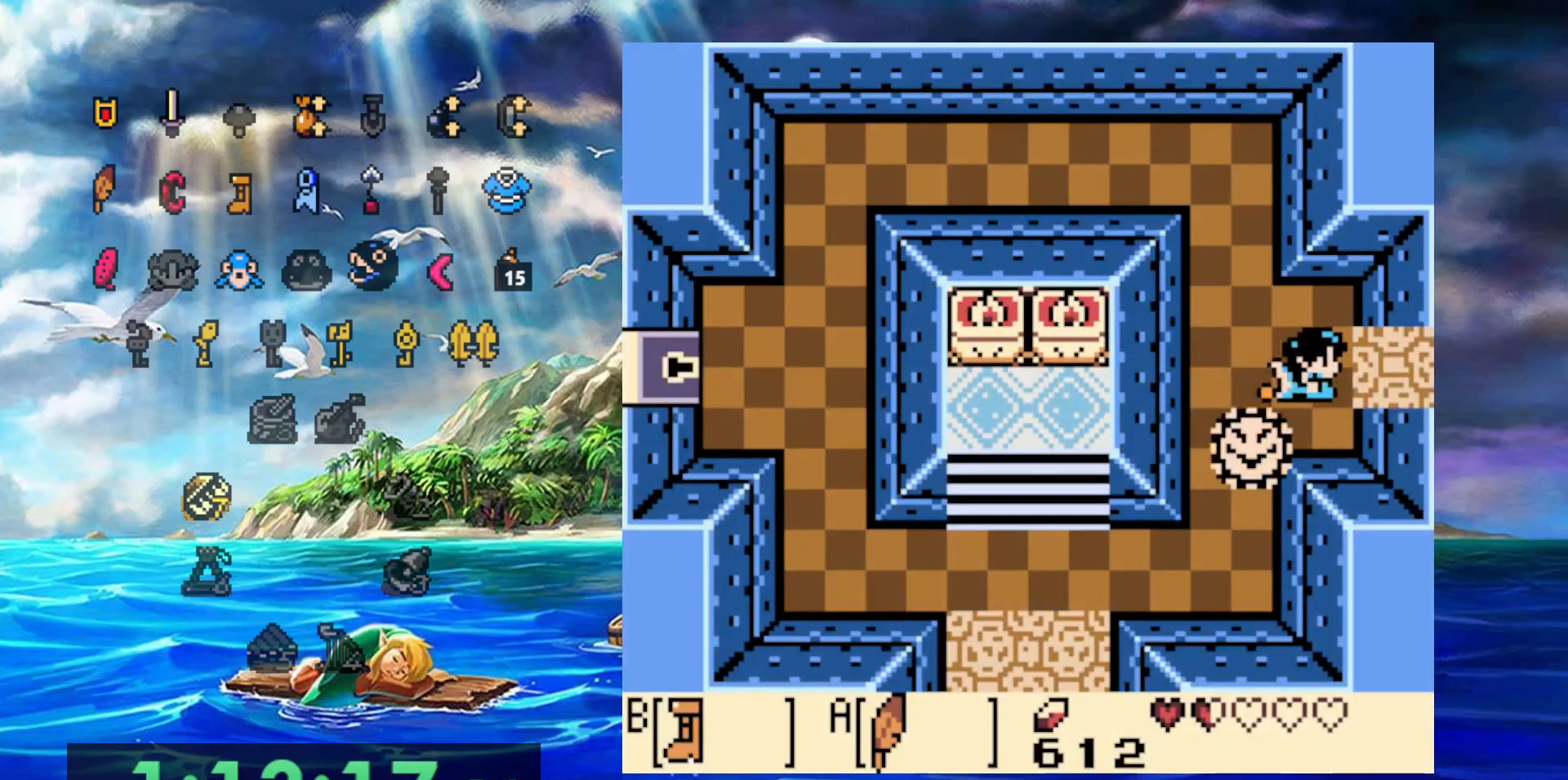
{"dt_ms": 500, "buttons": ["B", "DPAD_RIGHT"], "events": []}
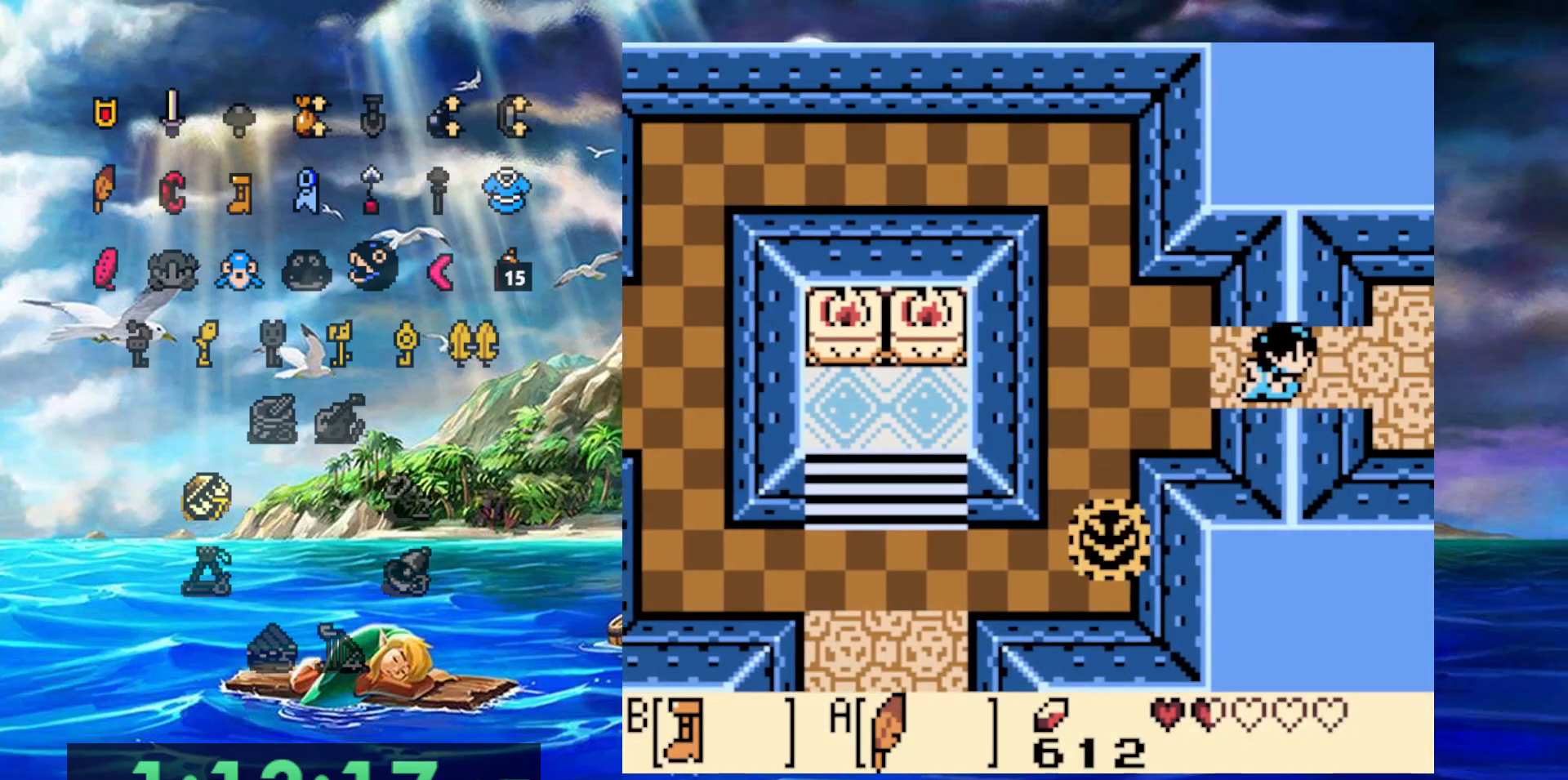
{"dt_ms": 500, "buttons": ["B", "DPAD_RIGHT"], "events": []}
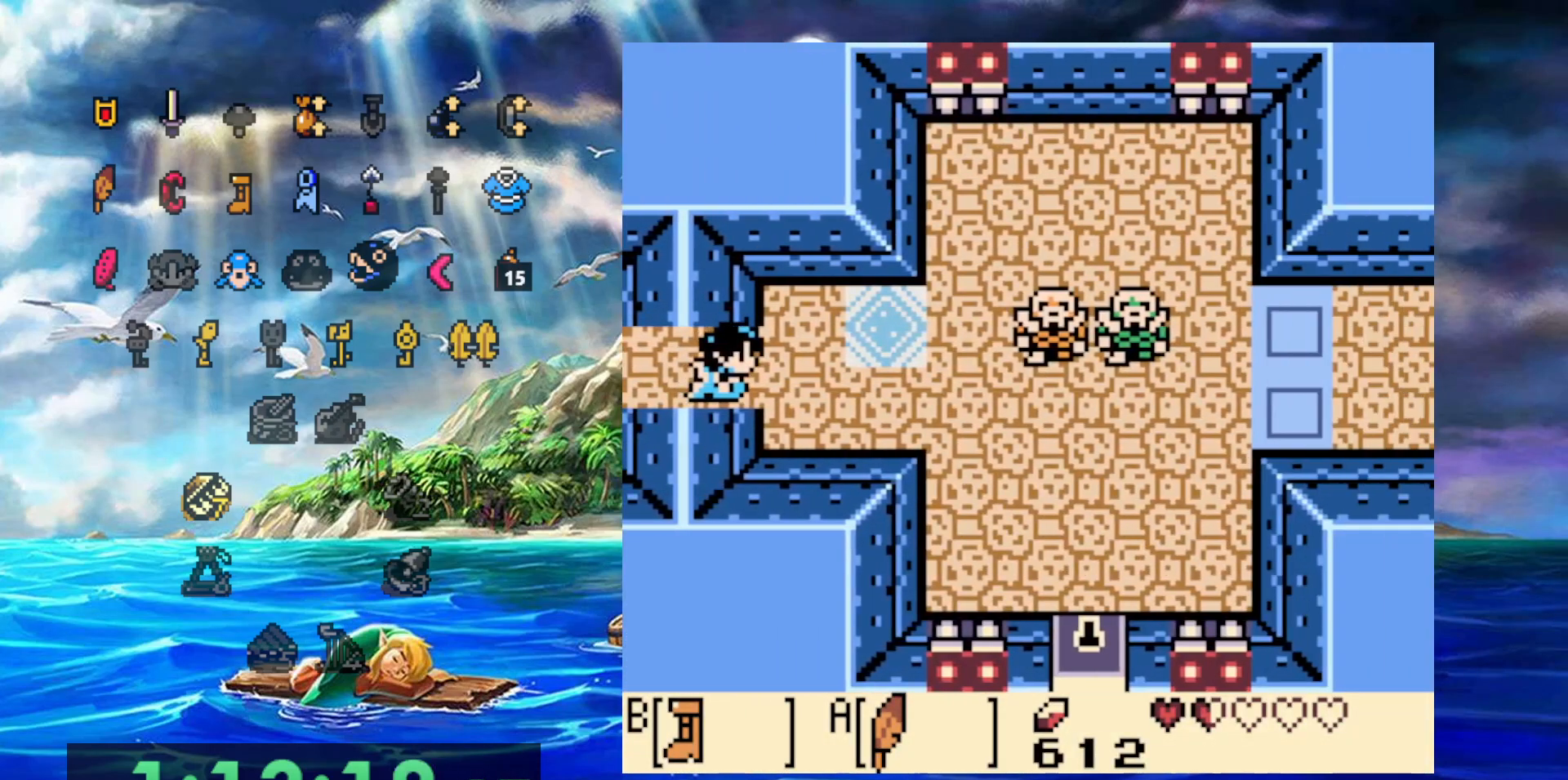
{"dt_ms": 500, "buttons": ["B", "DPAD_RIGHT"], "events": []}
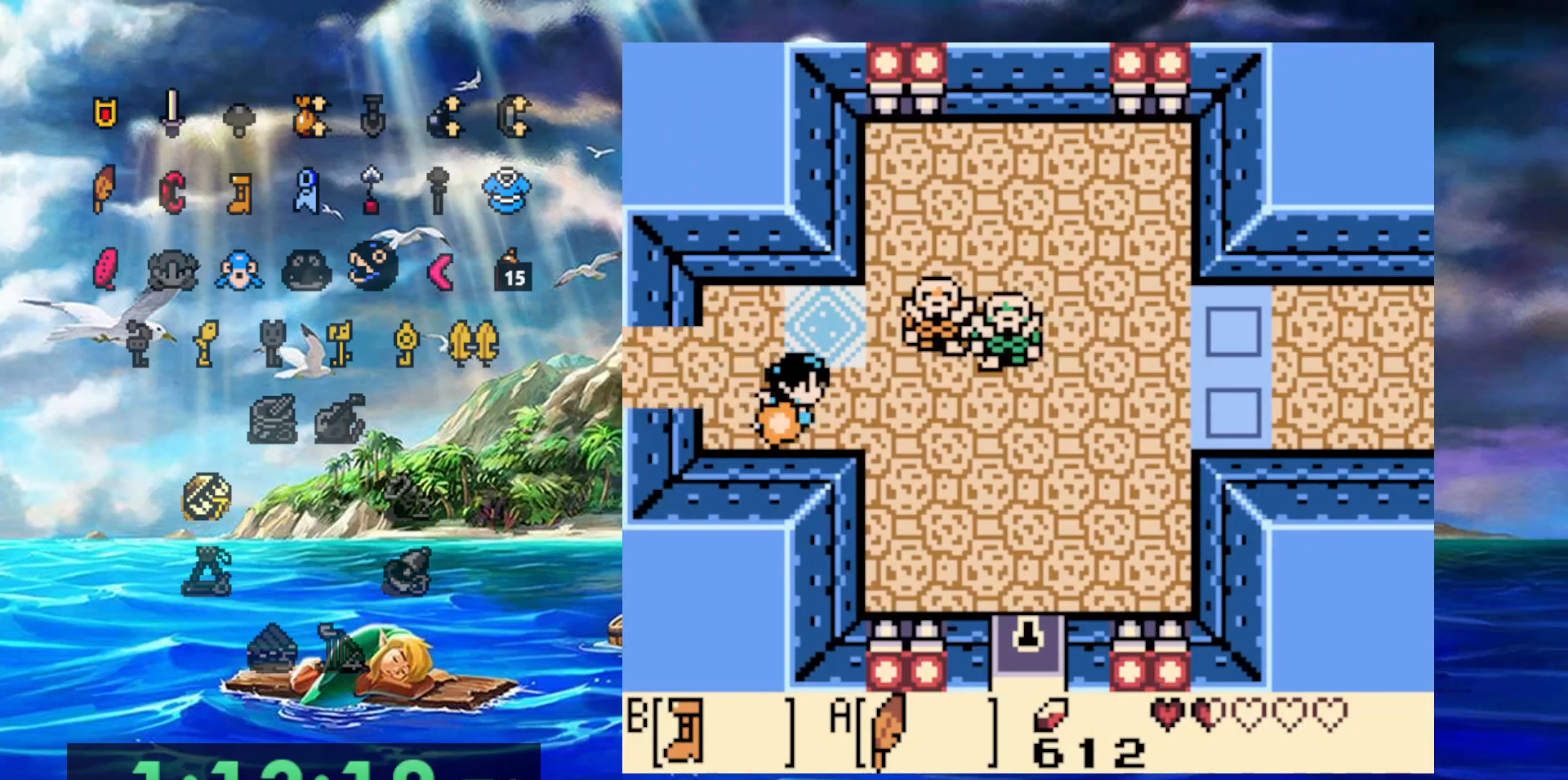
{"dt_ms": 500, "buttons": ["B", "DPAD_RIGHT"], "events": []}
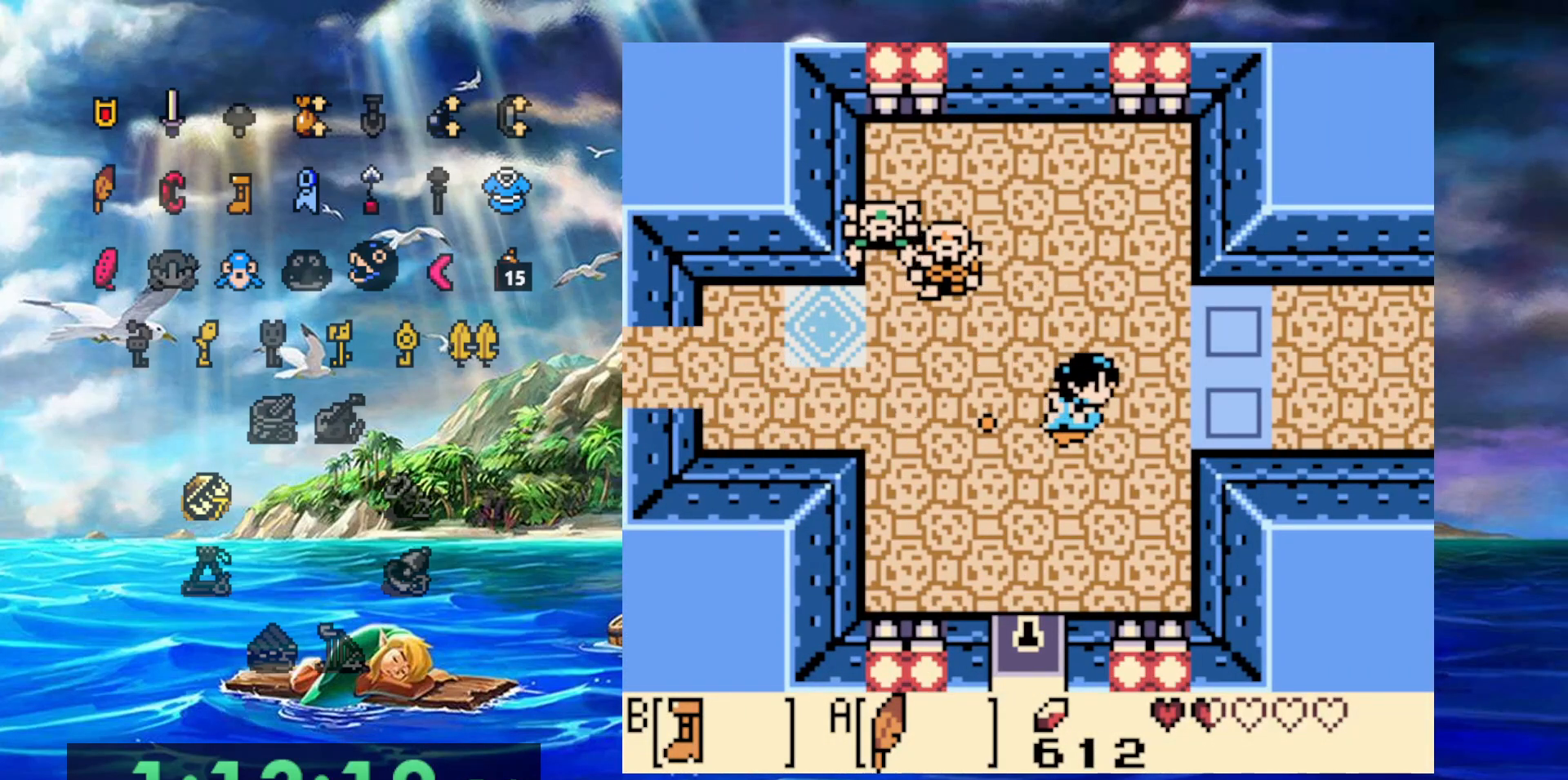
{"dt_ms": 500, "buttons": ["B", "DPAD_RIGHT"], "events": []}
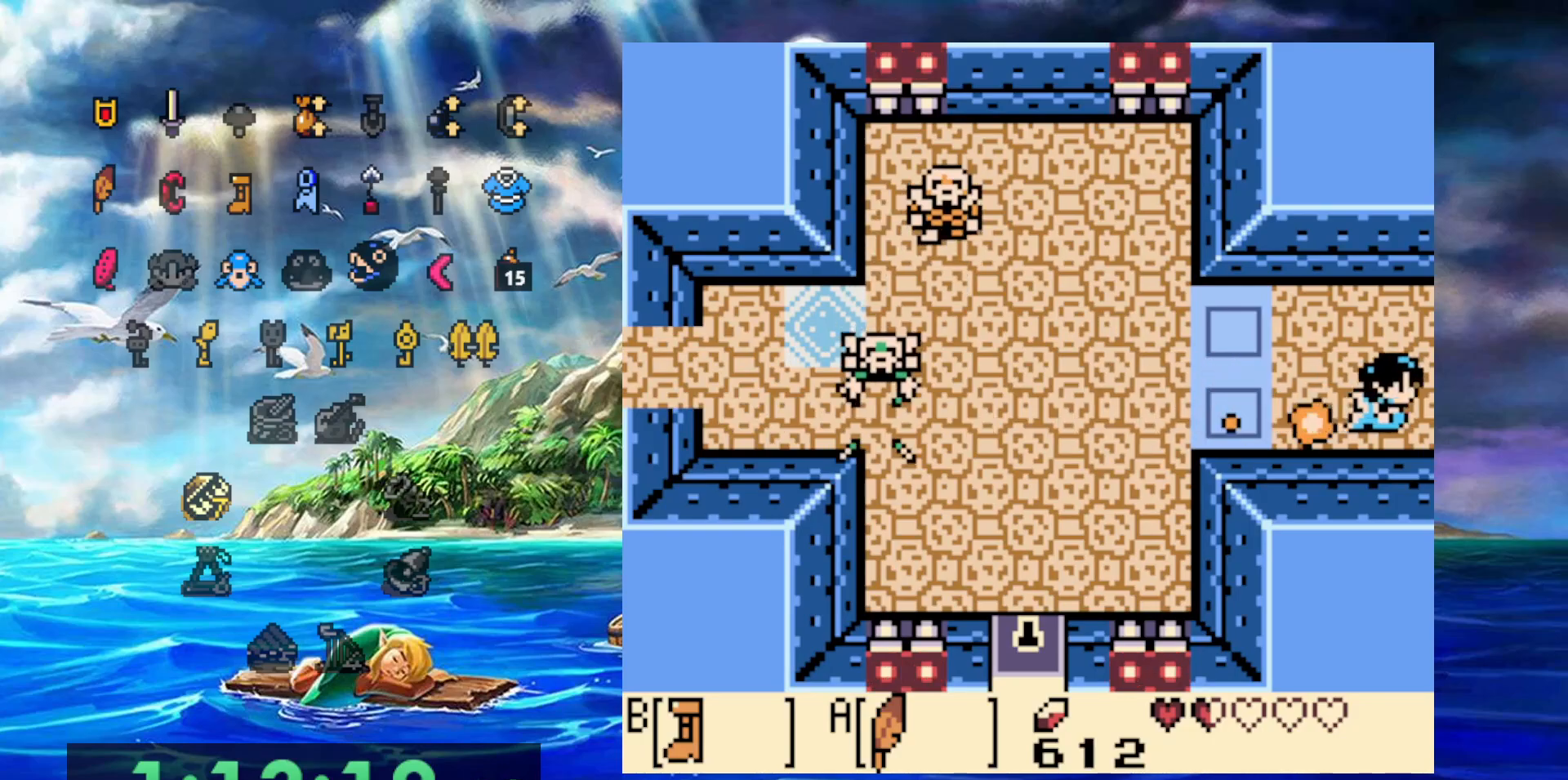
{"dt_ms": 500, "buttons": ["B", "DPAD_RIGHT"], "events": []}
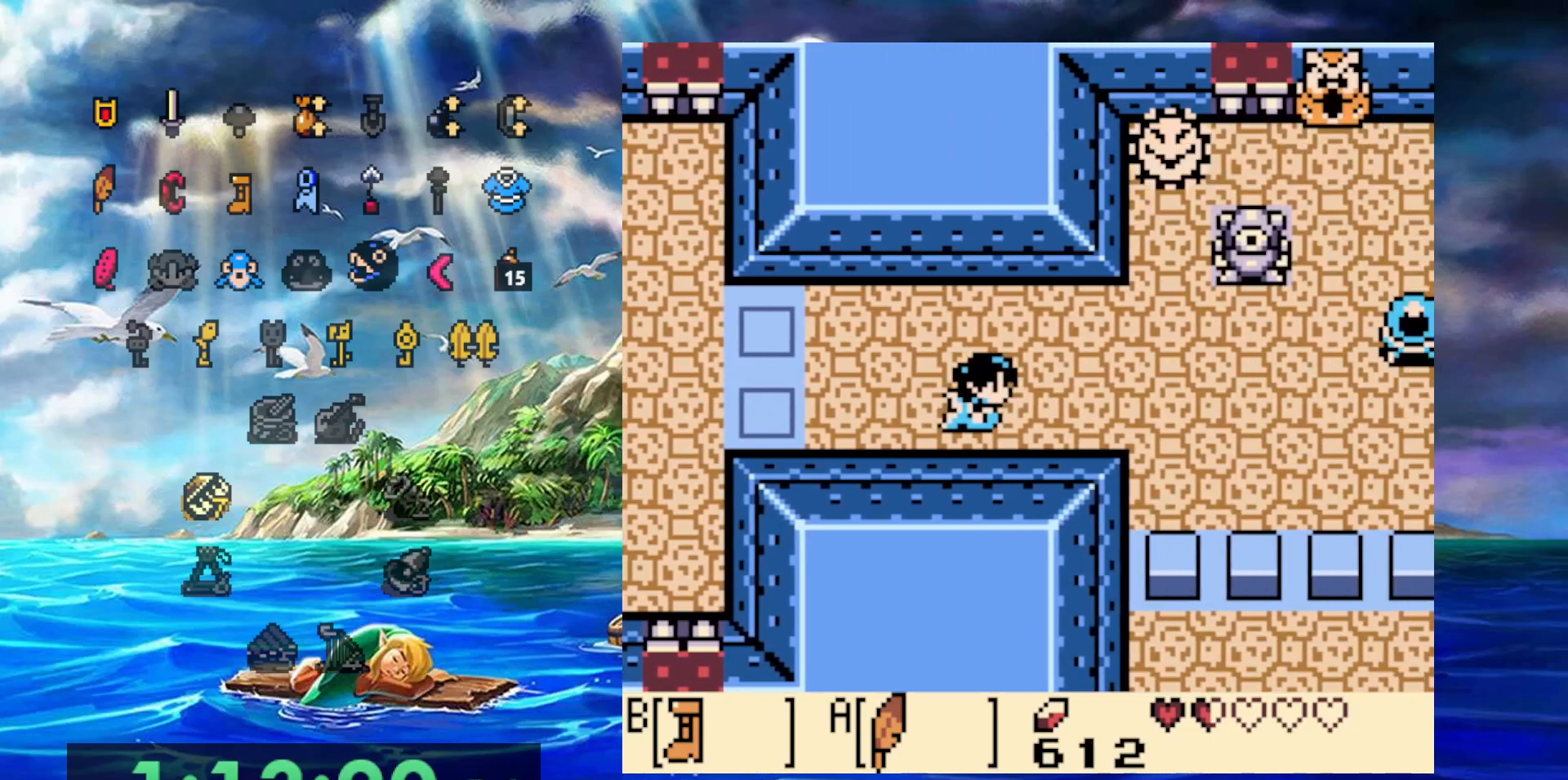
{"dt_ms": 500, "buttons": ["DPAD_RIGHT"], "events": [[317, "B", "up"]]}
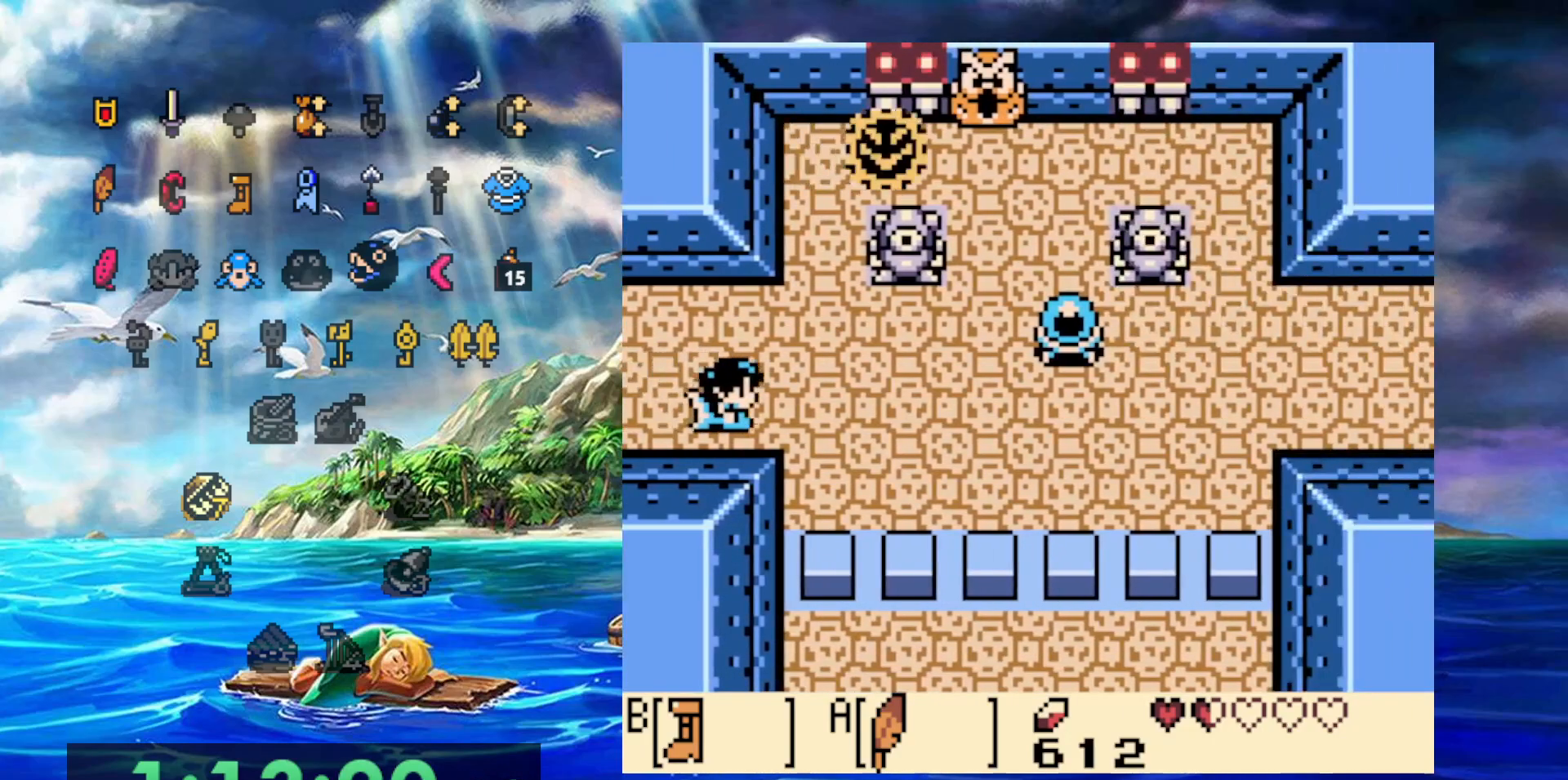
{"dt_ms": 500, "buttons": [], "events": [[200, "DPAD_RIGHT", "up"]]}
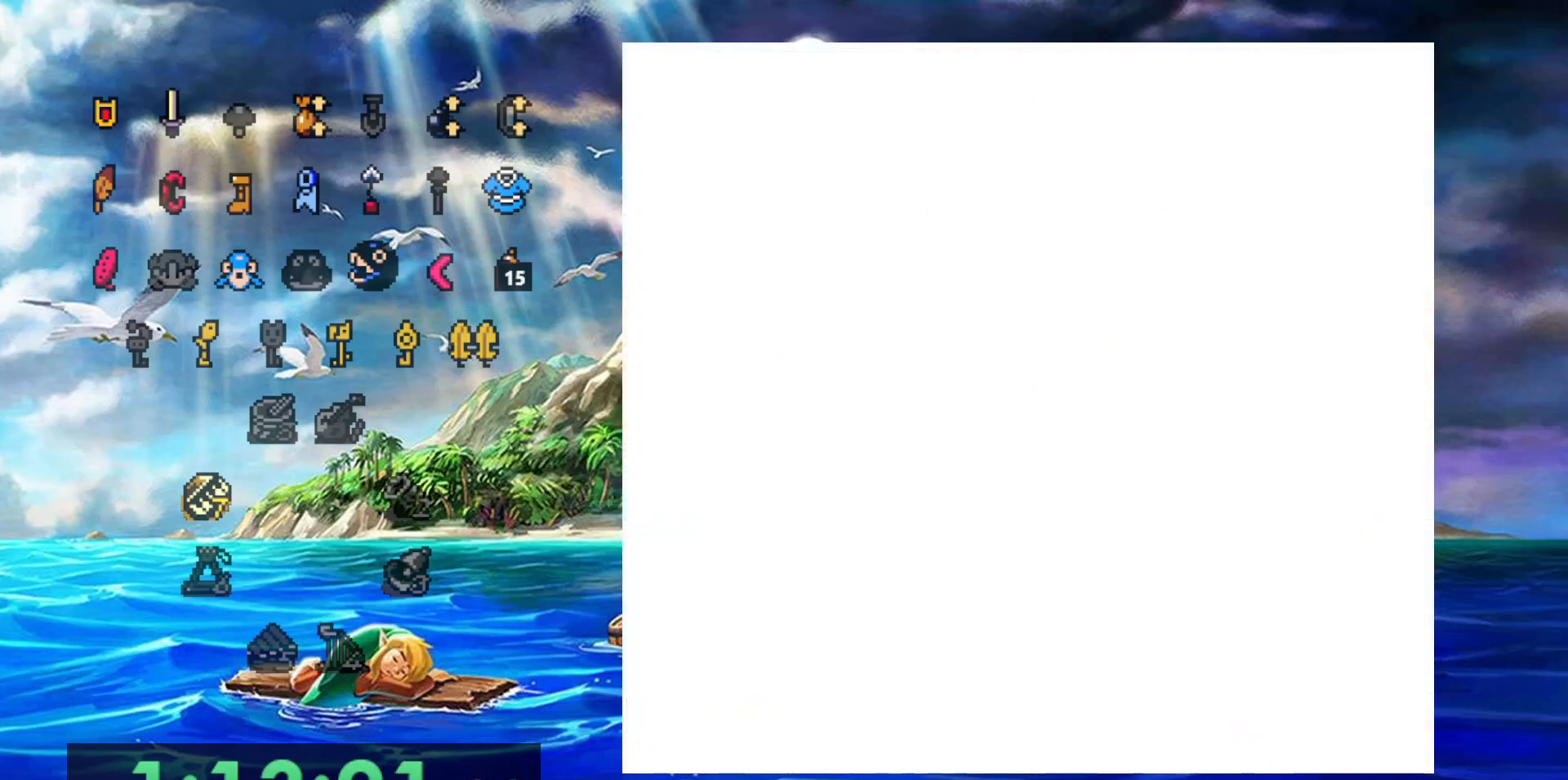
{"dt_ms": 500, "buttons": [], "events": []}
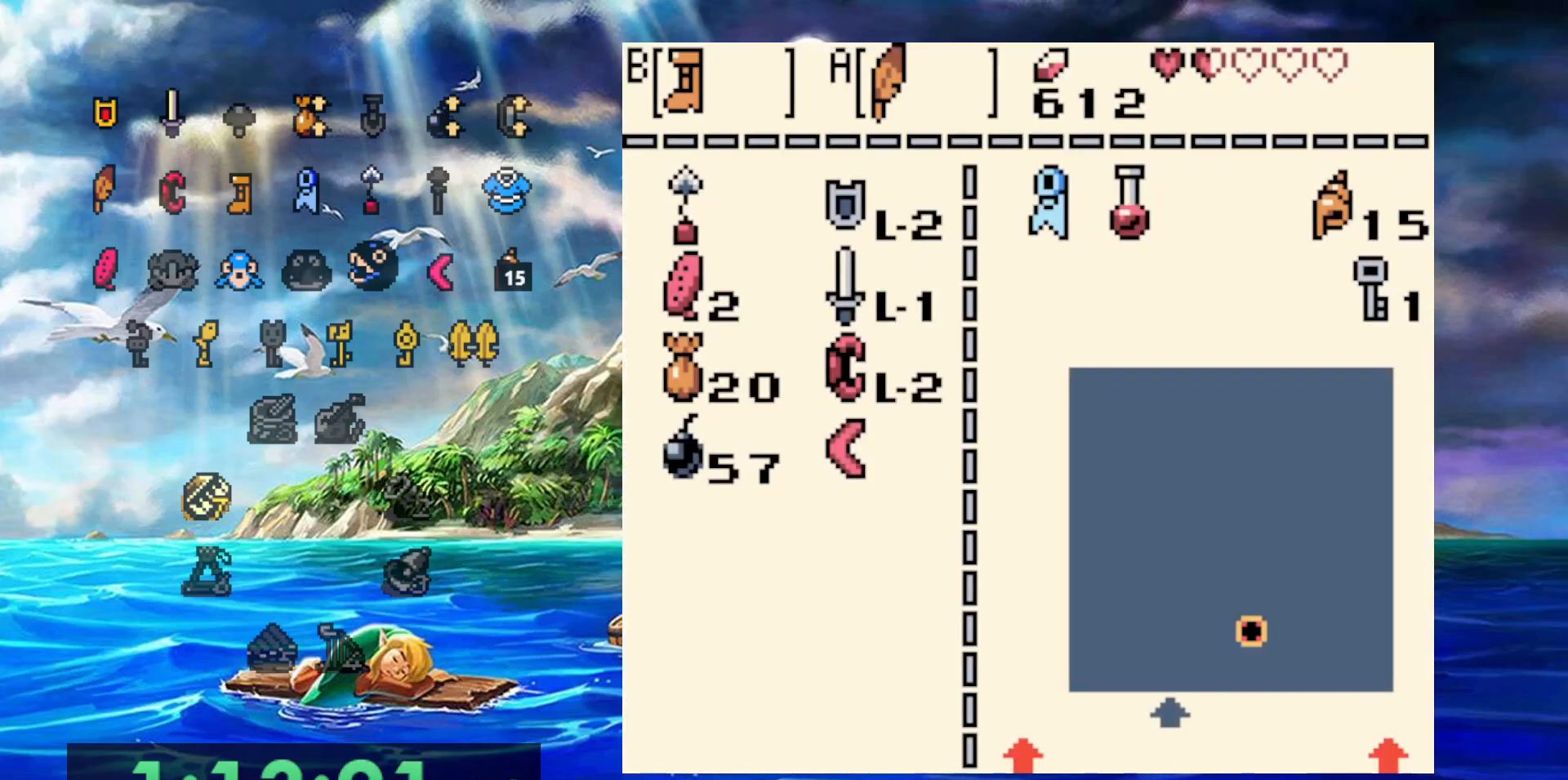
{"dt_ms": 500, "buttons": [], "events": []}
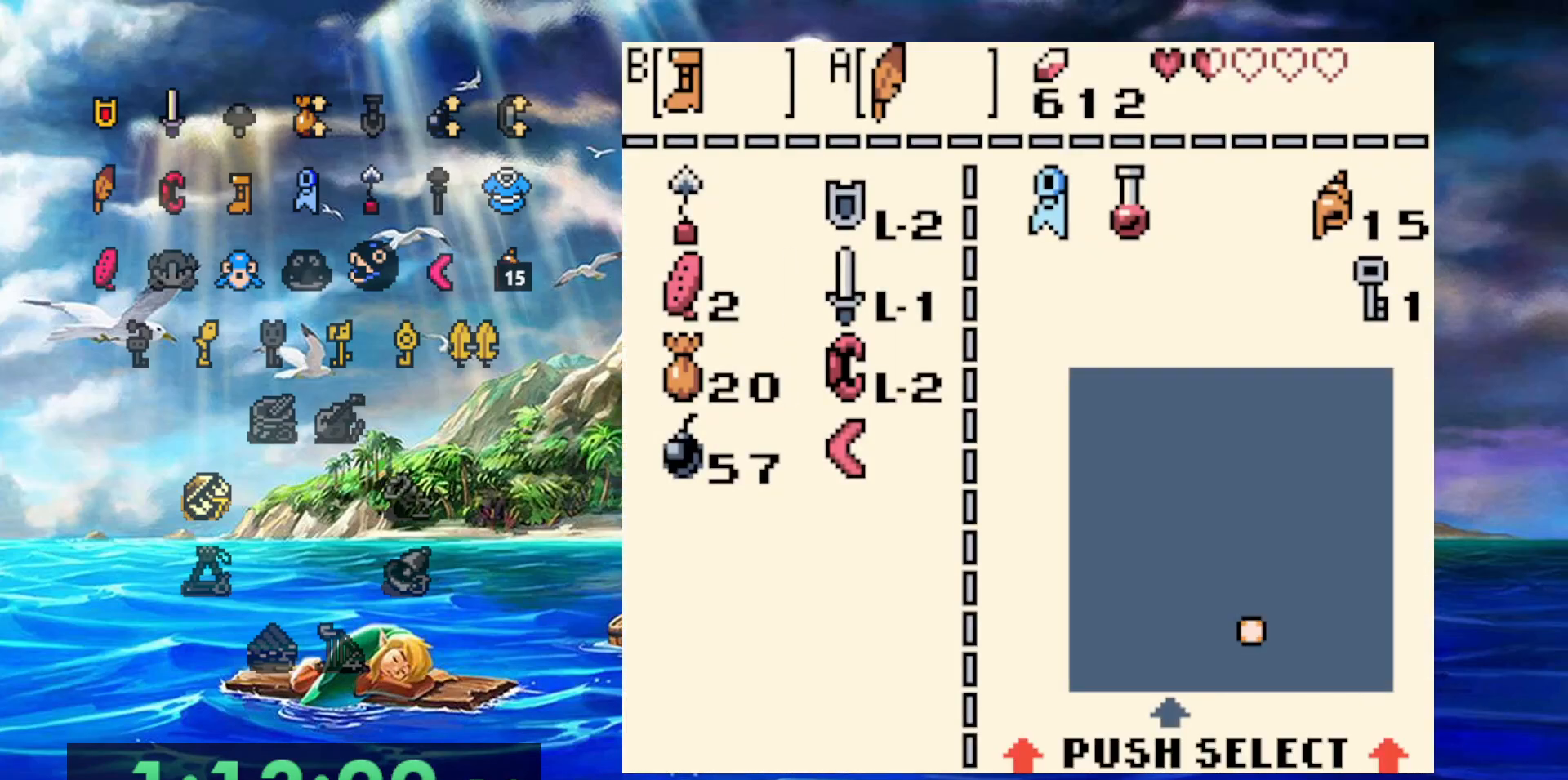
{"dt_ms": 500, "buttons": ["DPAD_RIGHT"]}
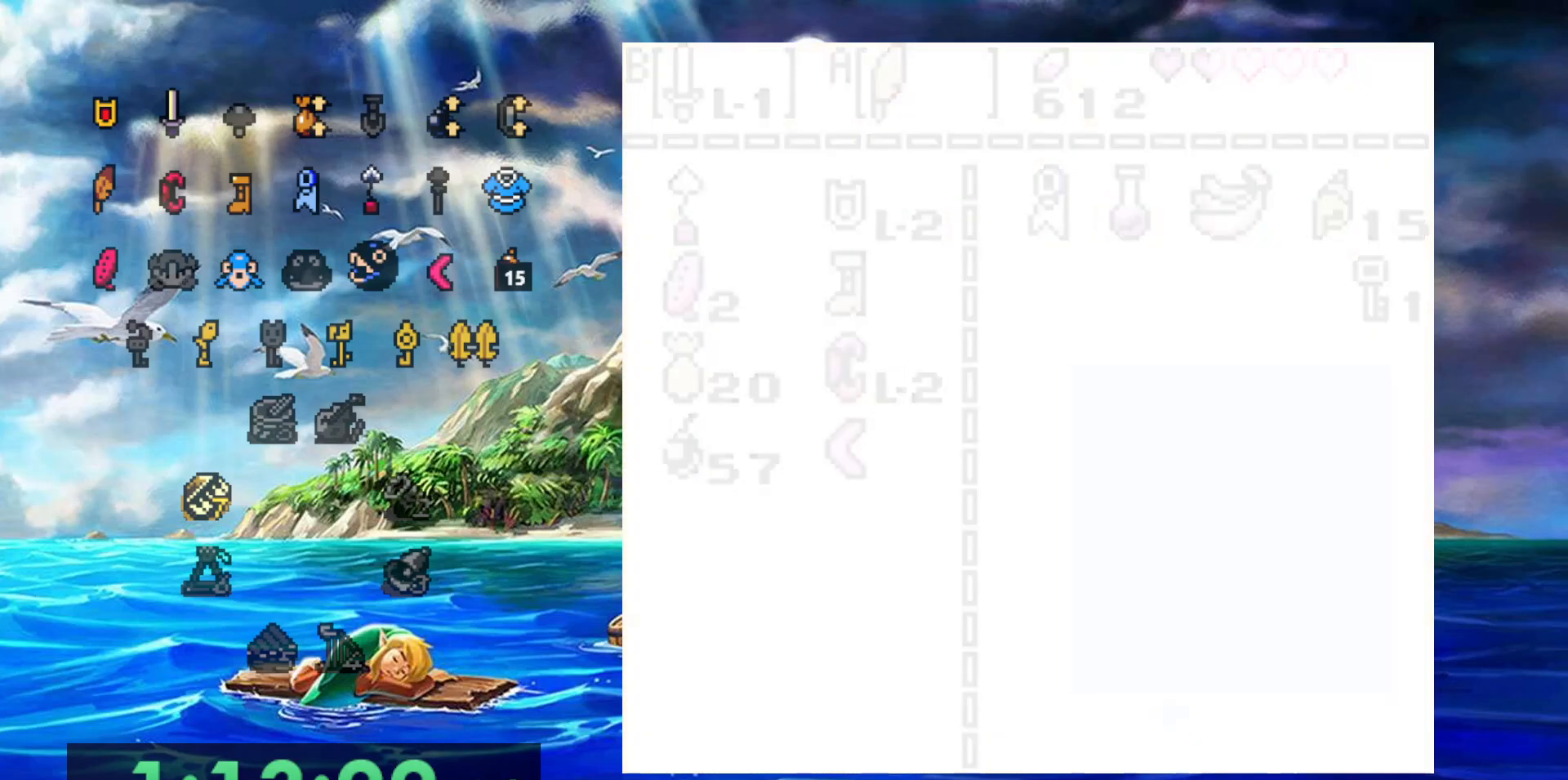
{"dt_ms": 500, "buttons": ["DPAD_RIGHT"], "events": []}
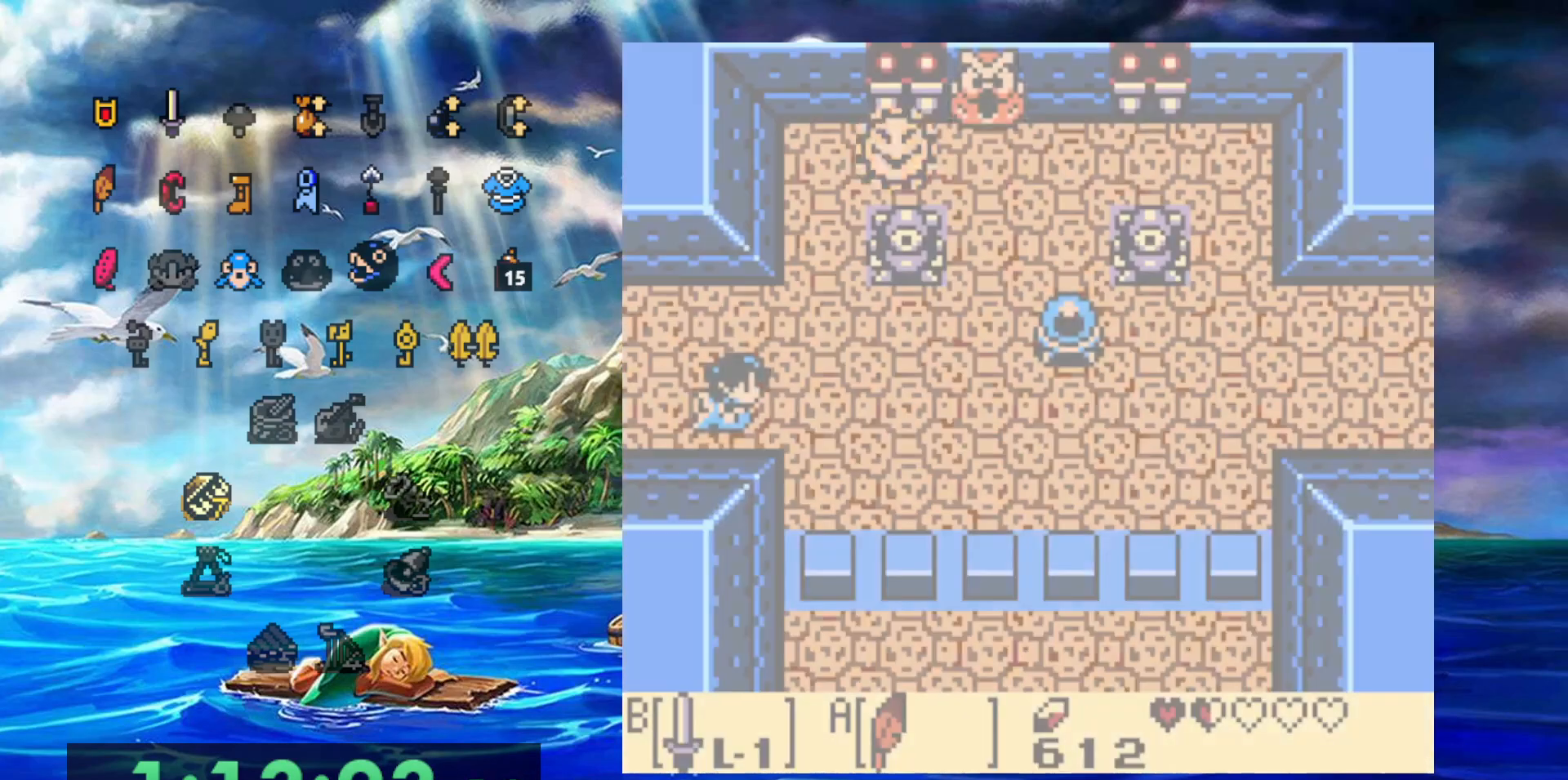
{"dt_ms": 500, "buttons": ["DPAD_RIGHT"], "events": []}
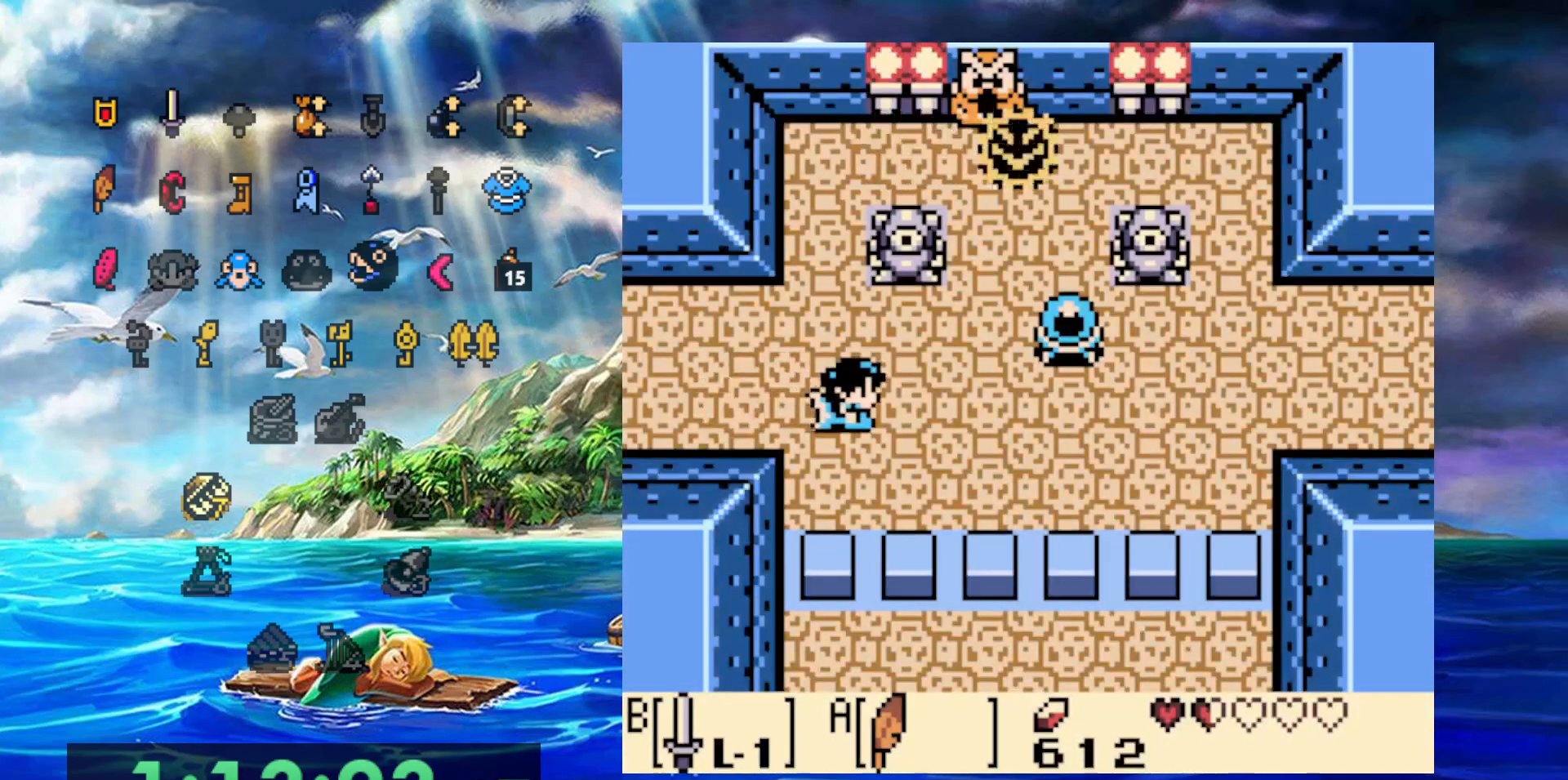
{"dt_ms": 500, "buttons": ["B", "DPAD_RIGHT"], "events": [[450, "B", "down"]]}
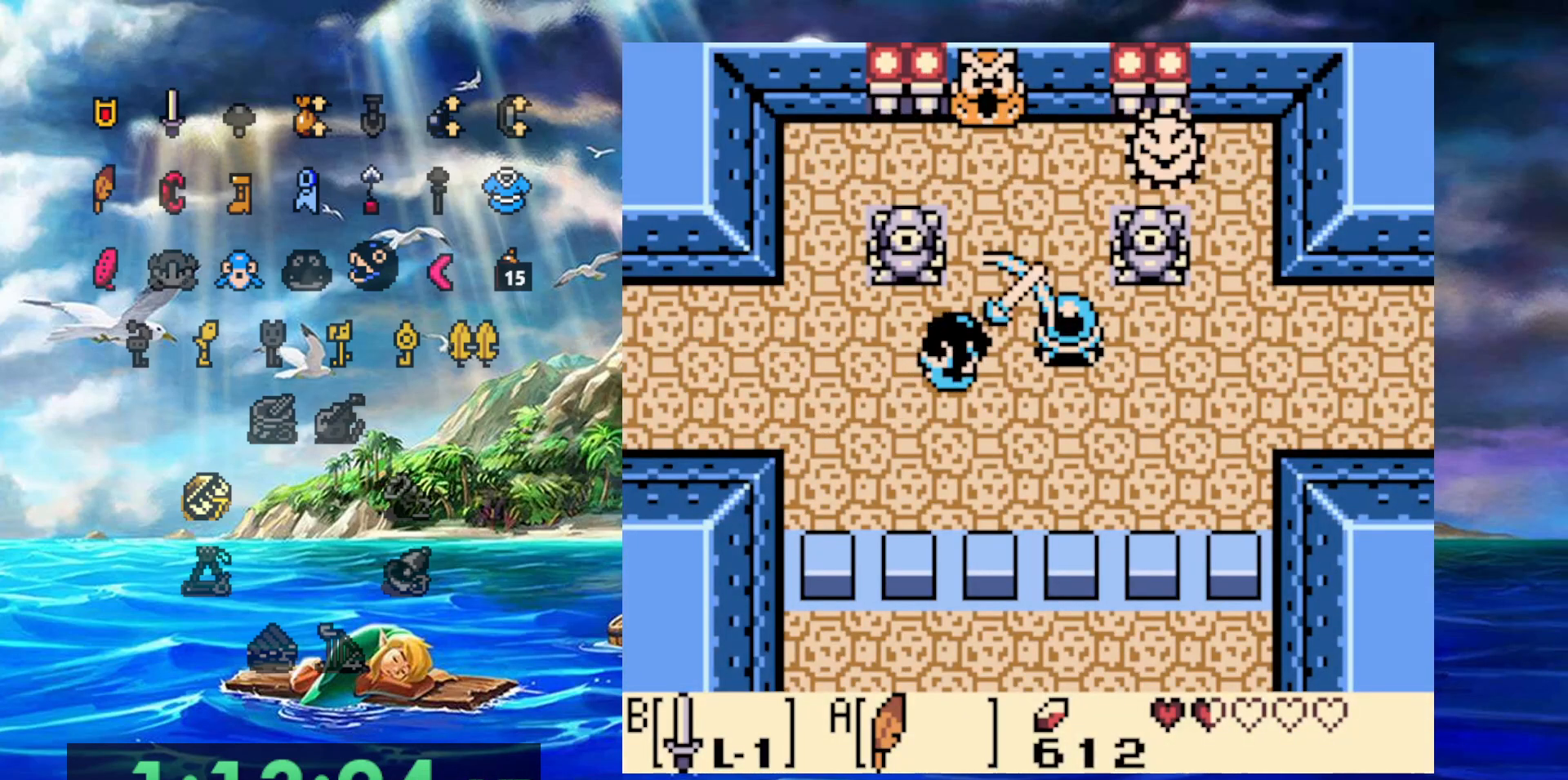
{"dt_ms": 500, "buttons": ["A", "DPAD_RIGHT"], "events": [[117, "B", "up"], [333, "A", "down"]]}
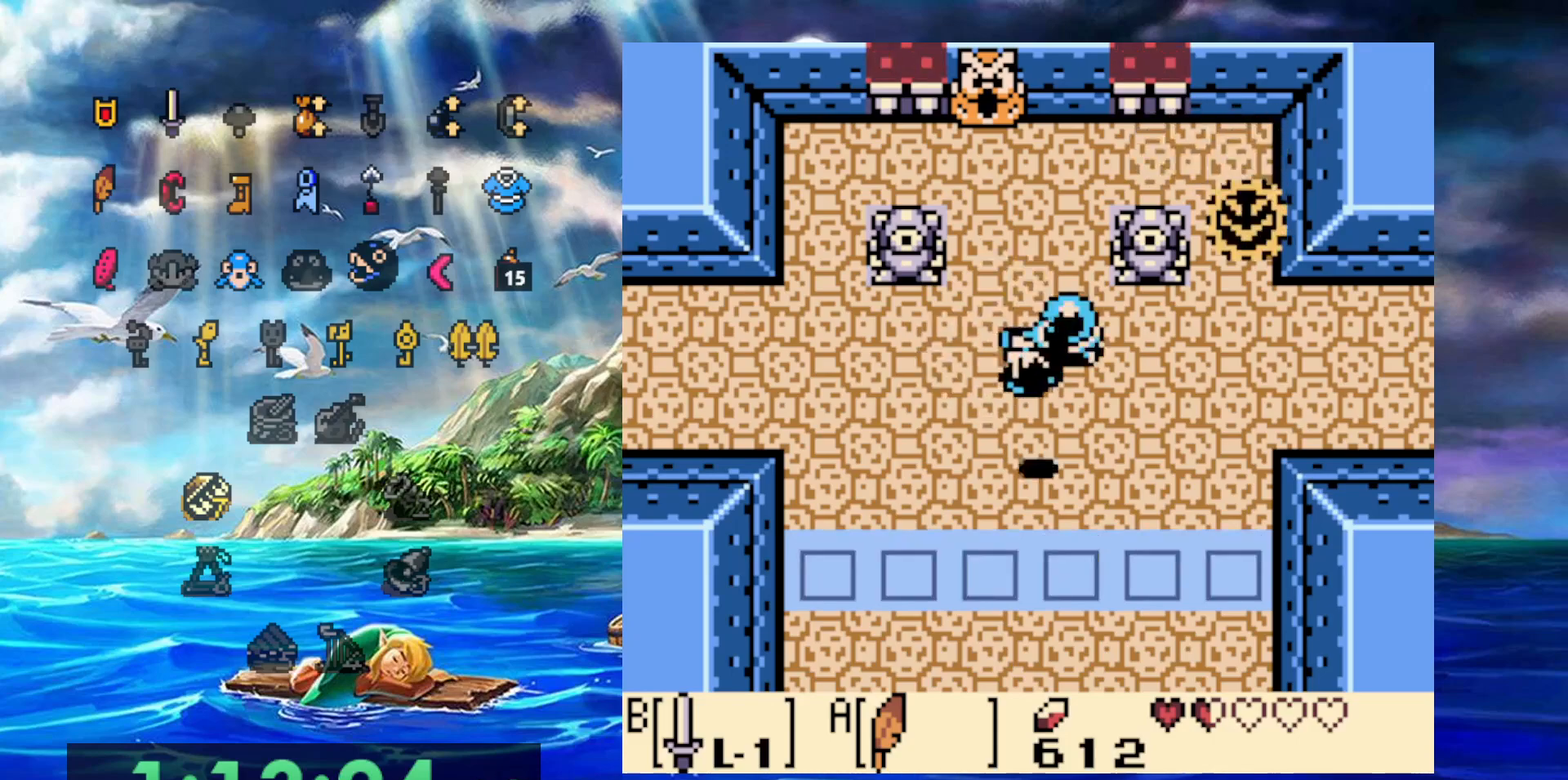
{"dt_ms": 500, "buttons": [], "events": [[367, "DPAD_RIGHT", "up"], [450, "A", "up"]]}
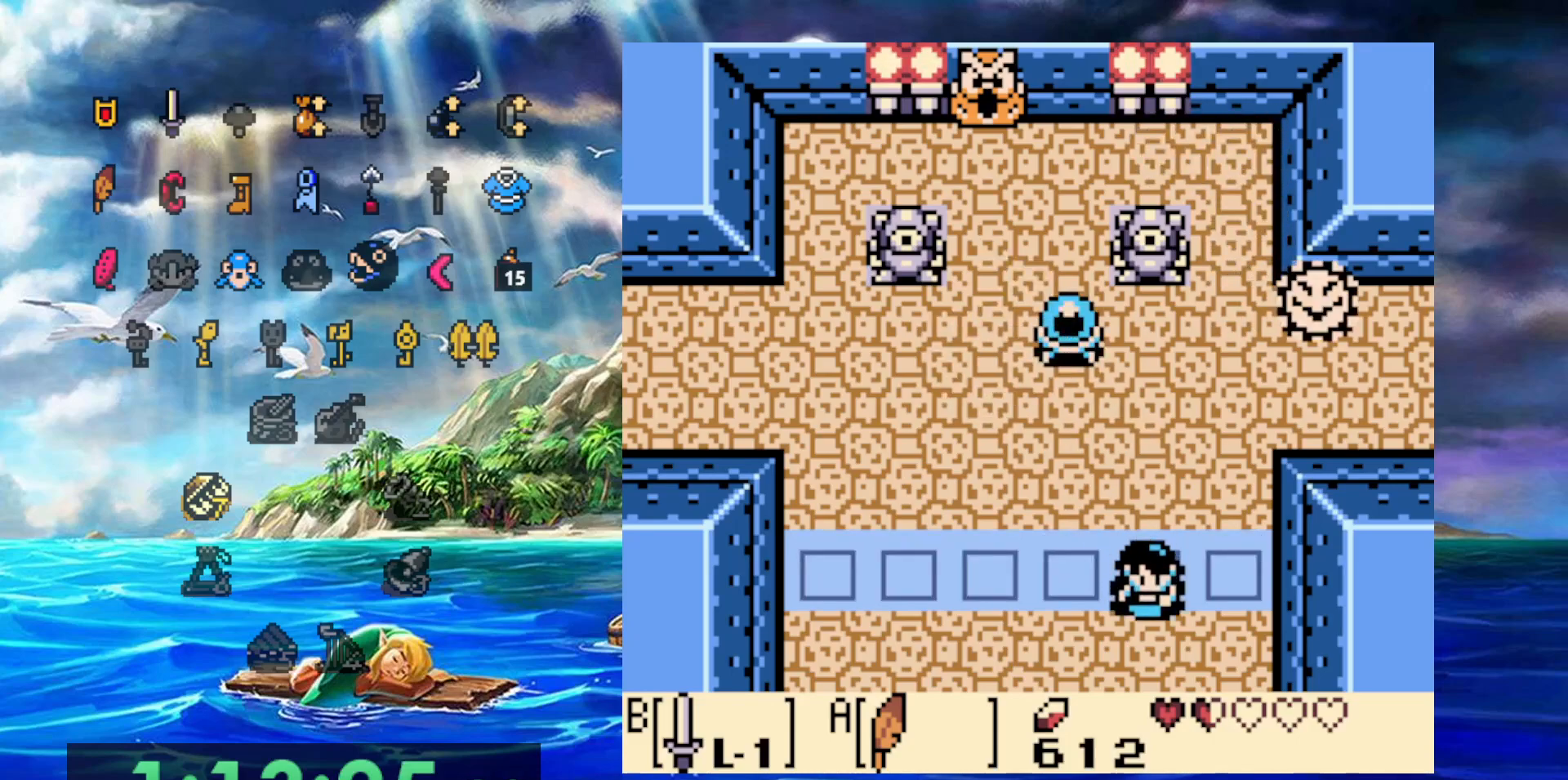
{"dt_ms": 500, "buttons": [], "events": []}
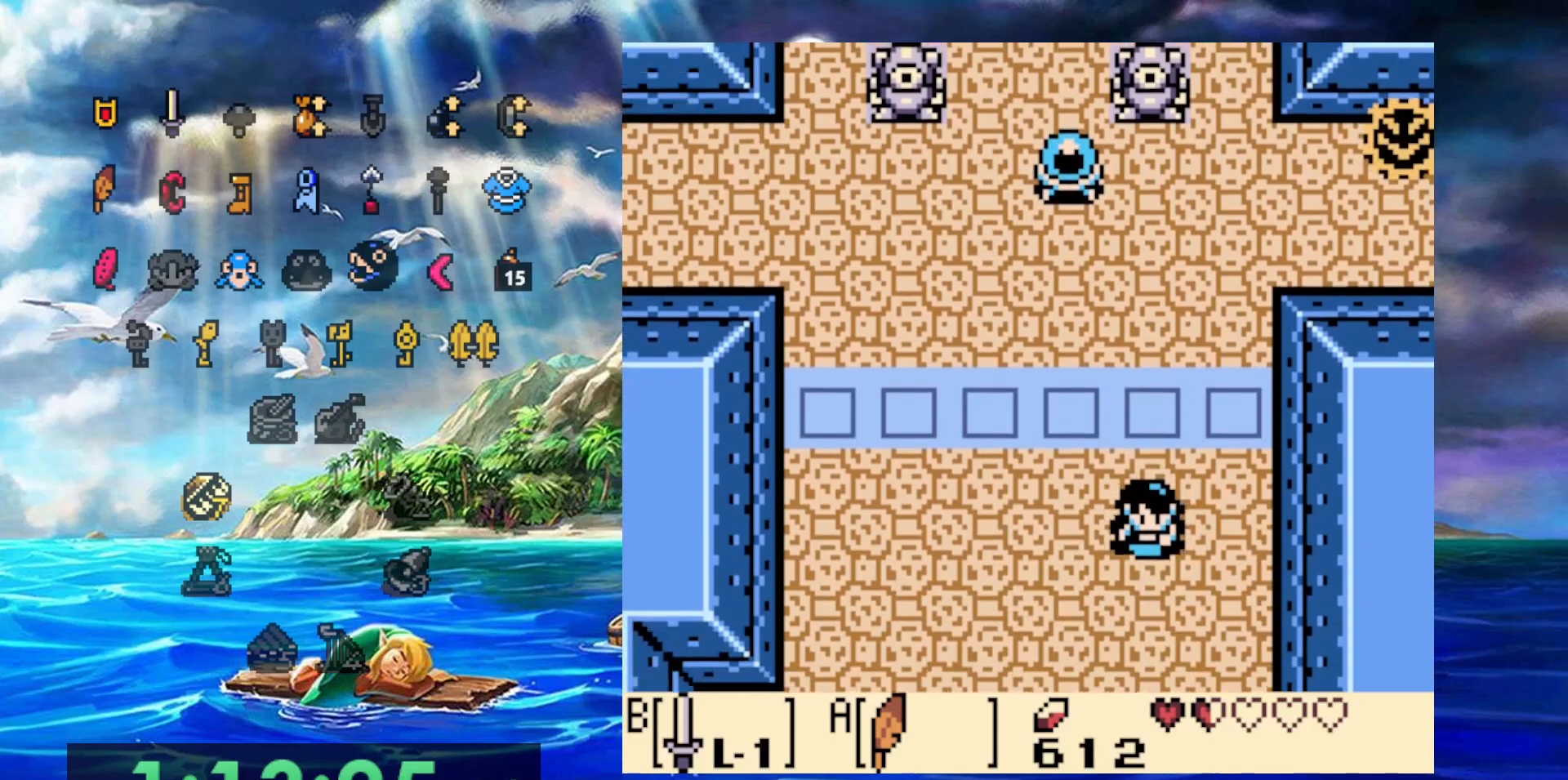
{"dt_ms": 500, "buttons": [], "events": []}
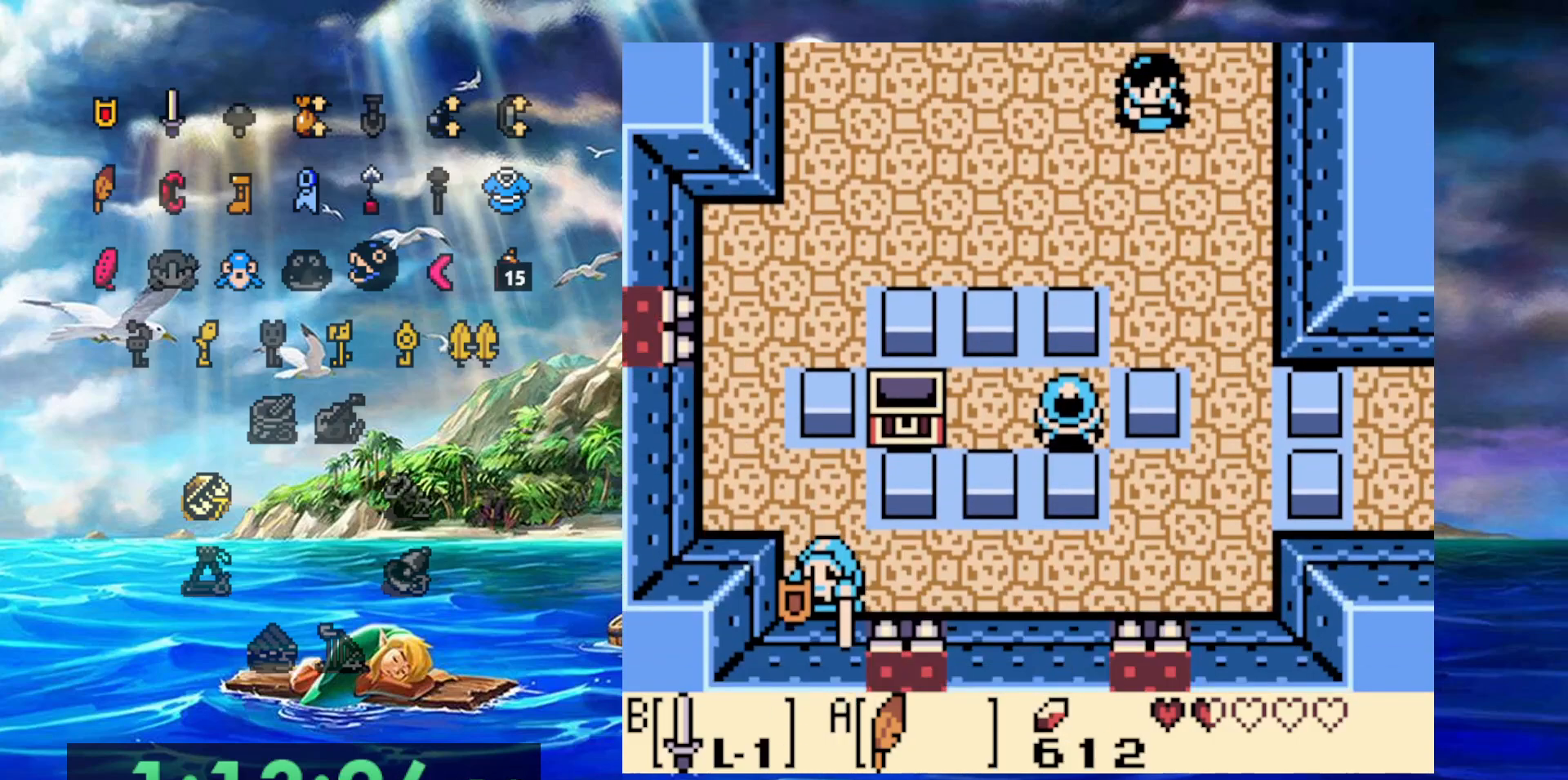
{"dt_ms": 500, "buttons": [], "events": []}
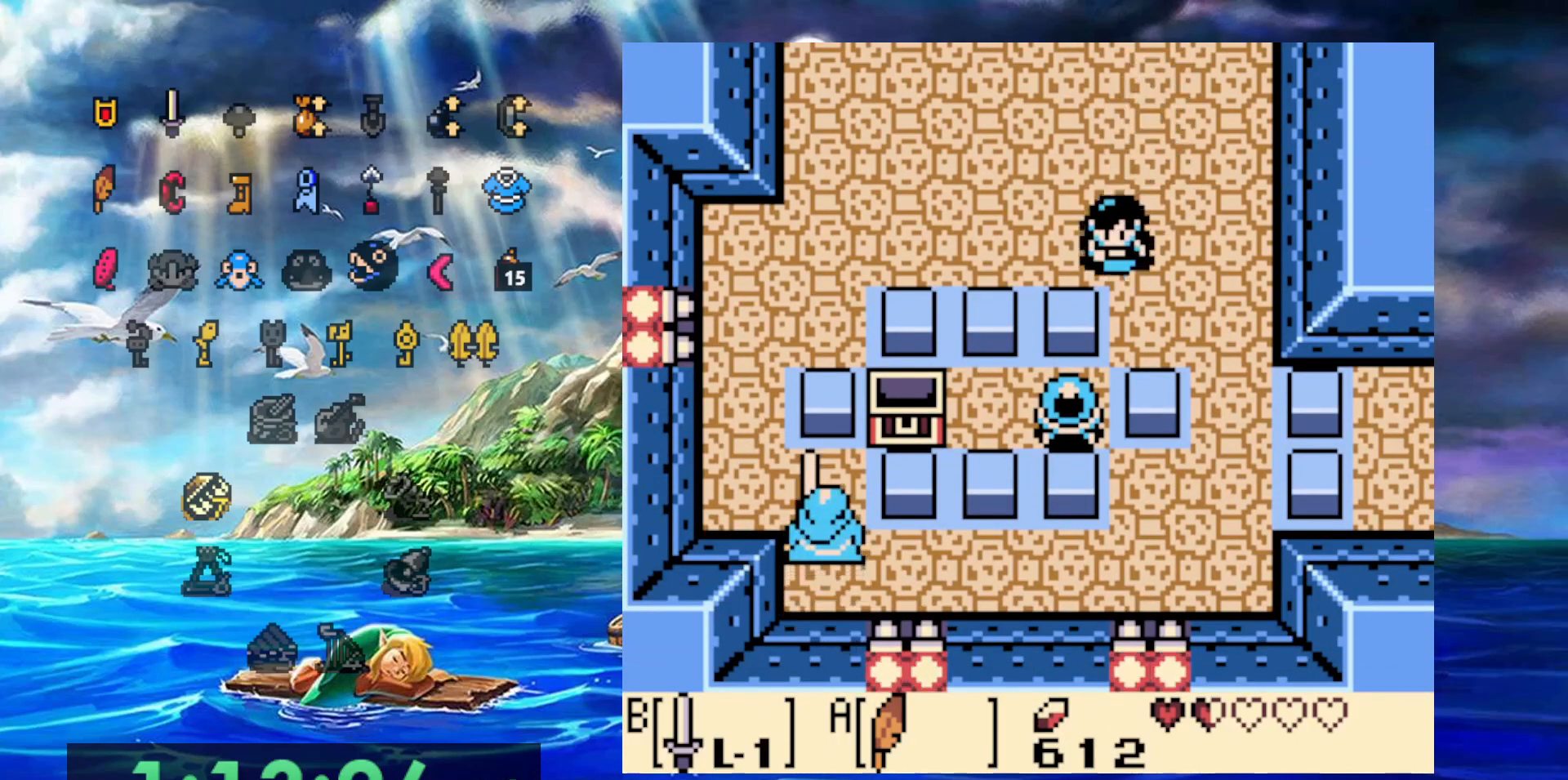
{"dt_ms": 500, "buttons": ["DPAD_RIGHT"], "events": [[333, "B", "down"], [450, "DPAD_RIGHT", "down"], [467, "B", "up"]]}
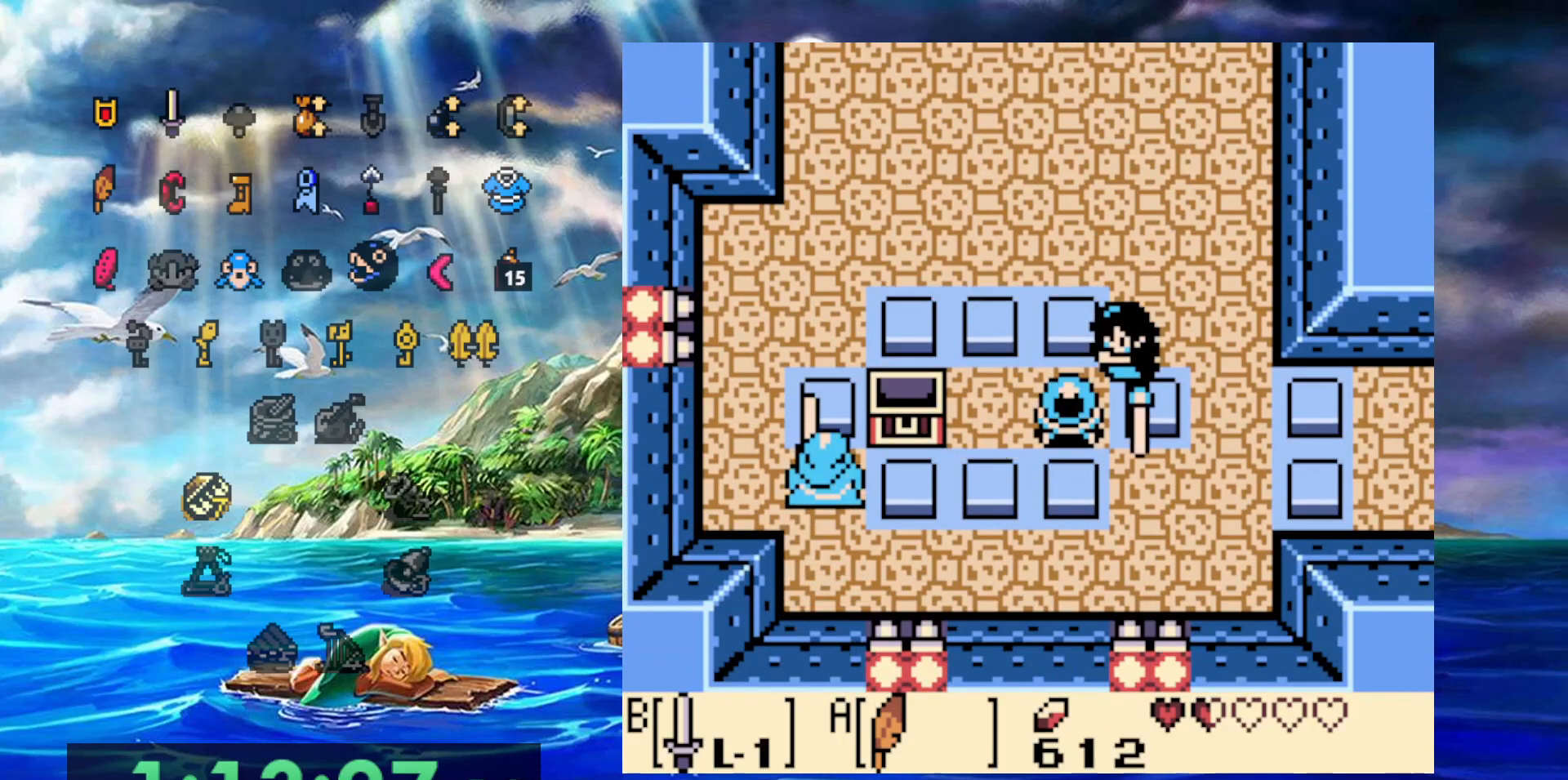
{"dt_ms": 500, "buttons": ["A", "DPAD_RIGHT"], "events": [[183, "A", "down"]]}
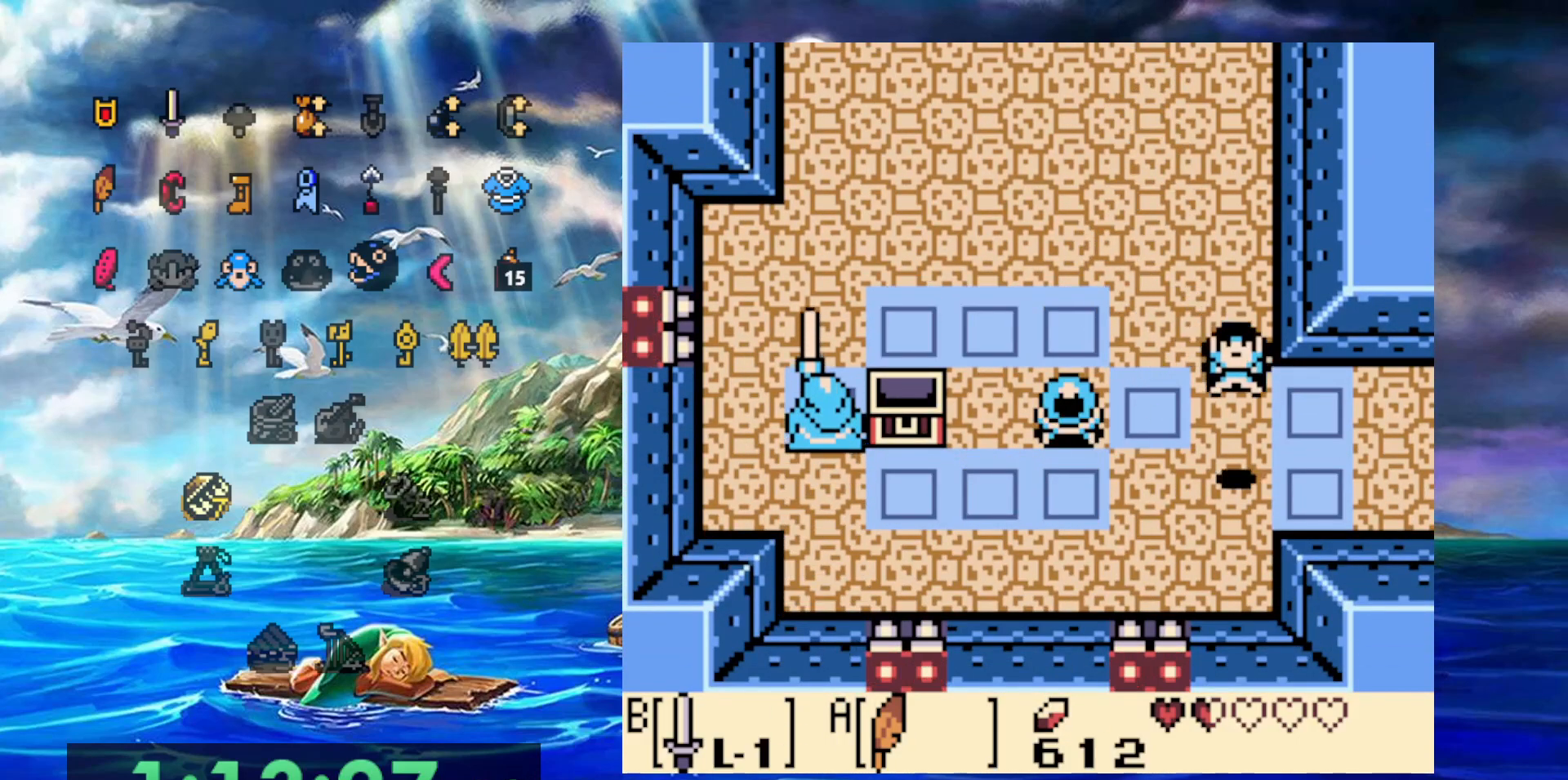
{"dt_ms": 1000, "buttons": ["DPAD_RIGHT"]}
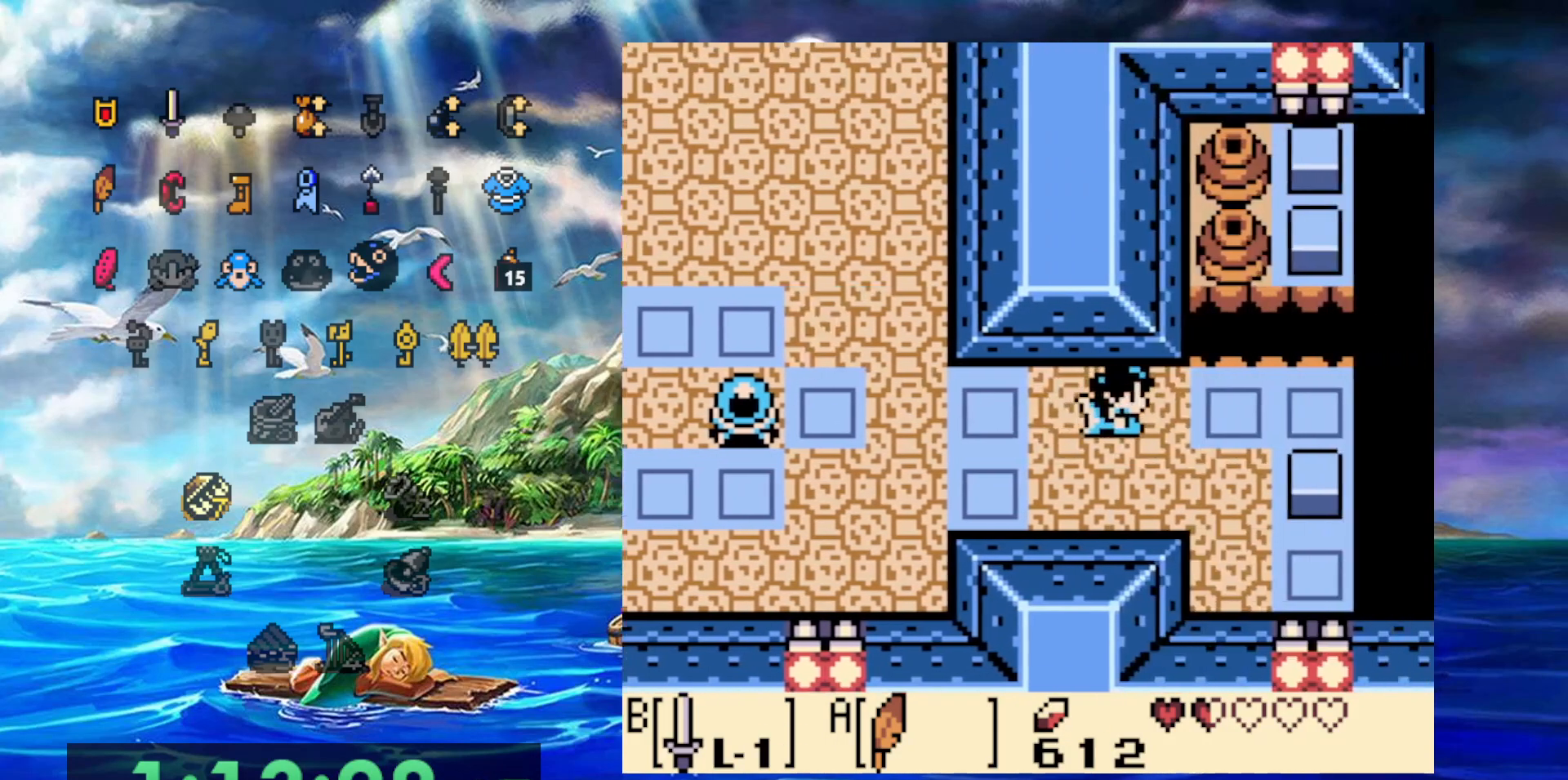
{"dt_ms": 500, "buttons": ["DPAD_RIGHT"], "events": []}
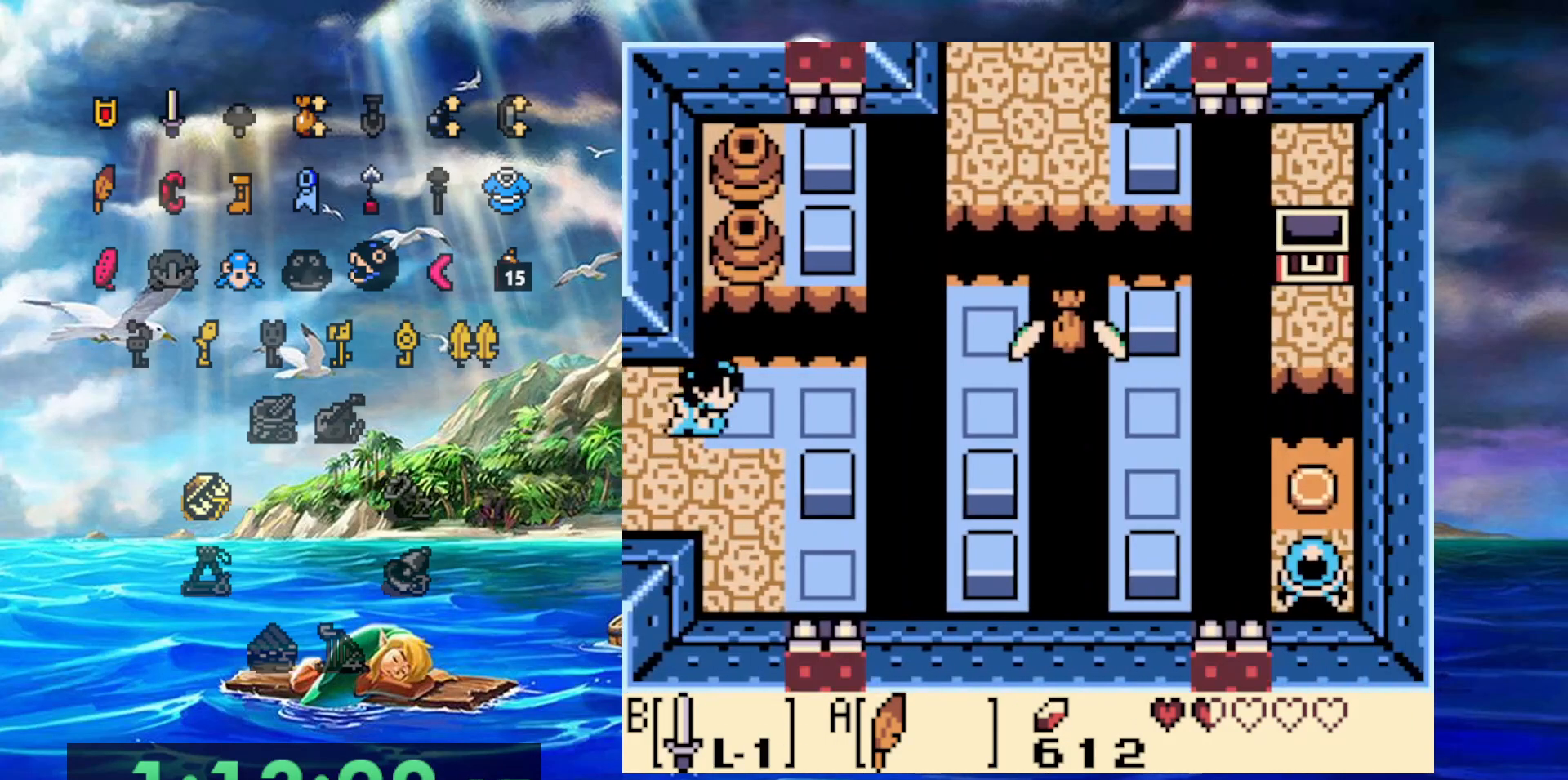
{"dt_ms": 500, "buttons": ["A", "DPAD_RIGHT"], "events": [[400, "A", "down"]]}
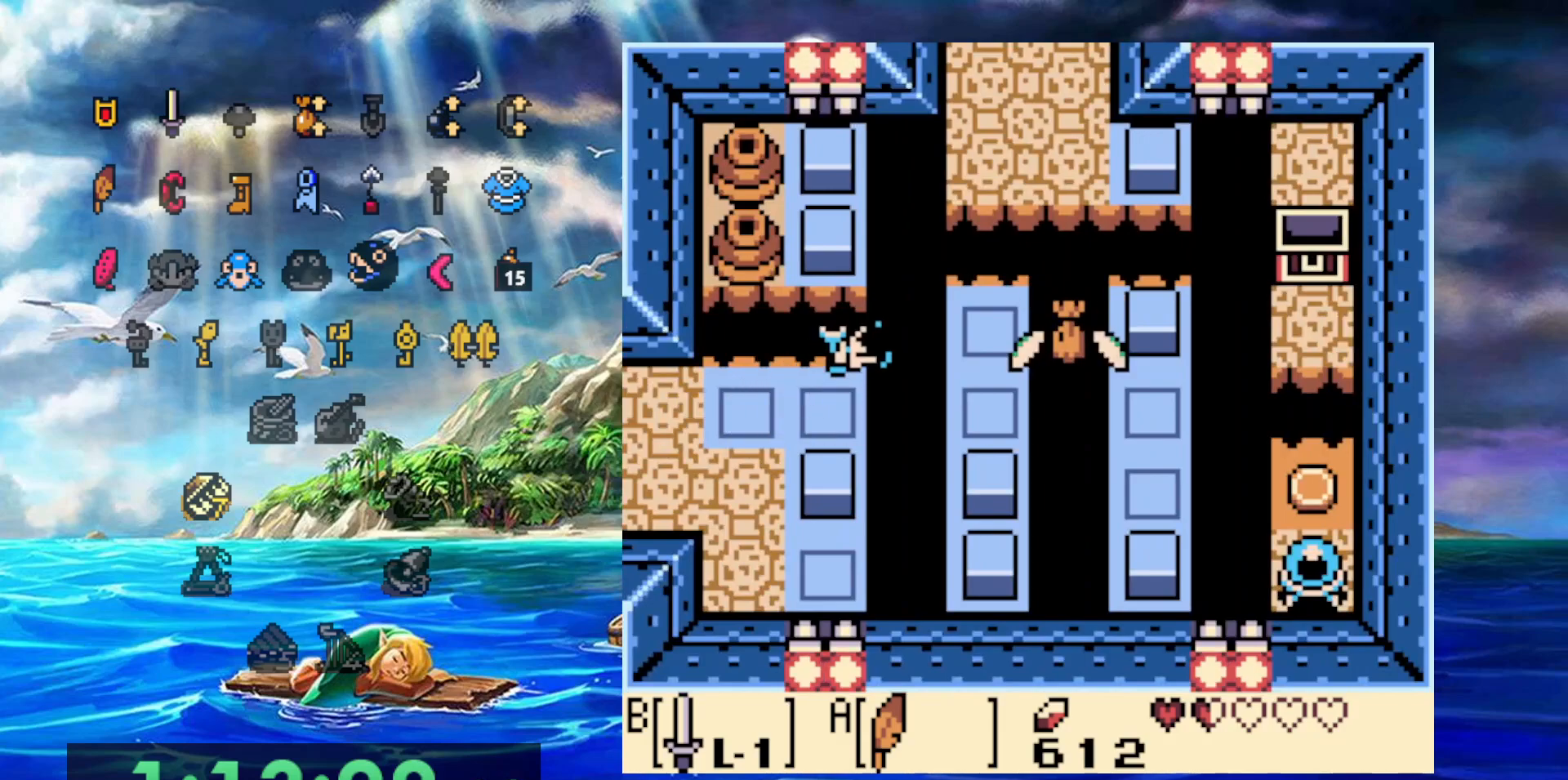
{"dt_ms": 500, "buttons": ["A", "DPAD_RIGHT"], "events": [[200, "A", "up"], [467, "A", "down"]]}